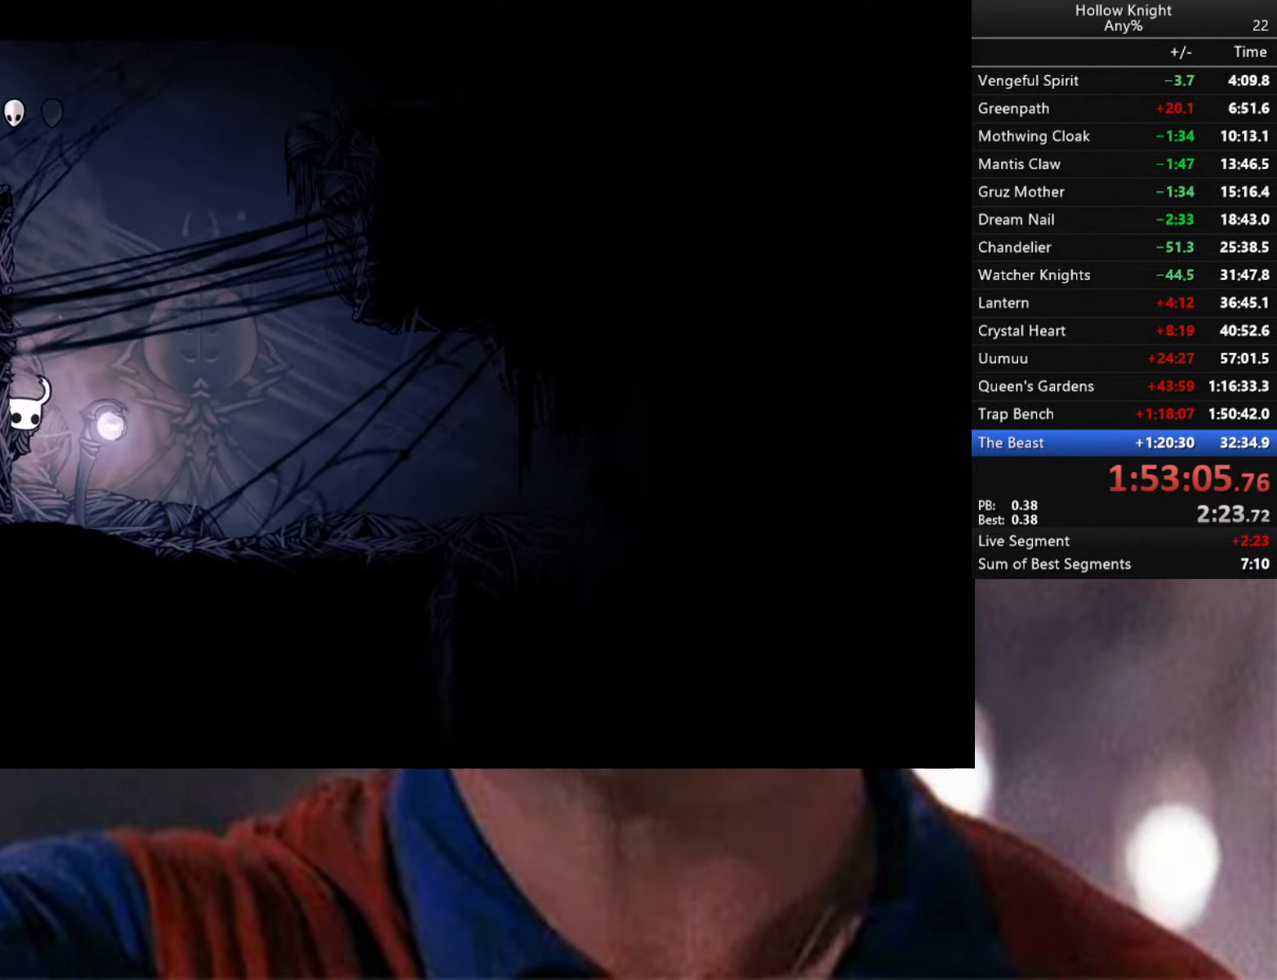
Gameplay with a controller (Xbox layout); each line is a JSON object with the inputs held at the frame after it. "events" lists button and stick changes between this image and that frame as [ms after this image, input, new state], when the widget could be followed in between.
{"buttons": ["R2"], "left_stick": "right", "right_stick": "center", "events": [[150, "R2", "down"]]}
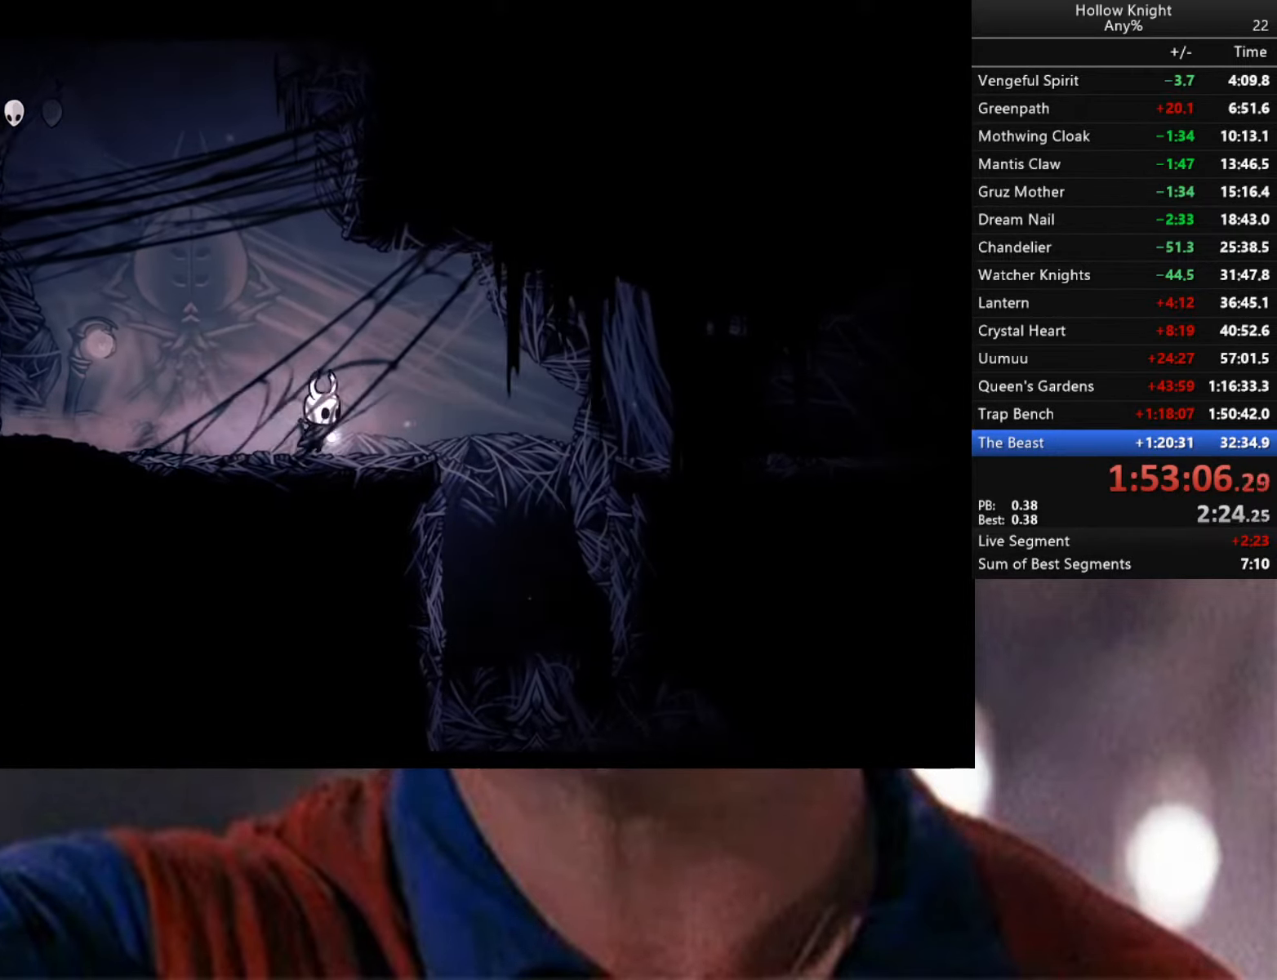
{"buttons": [], "left_stick": "right", "right_stick": "center", "events": [[416, "R2", "up"]]}
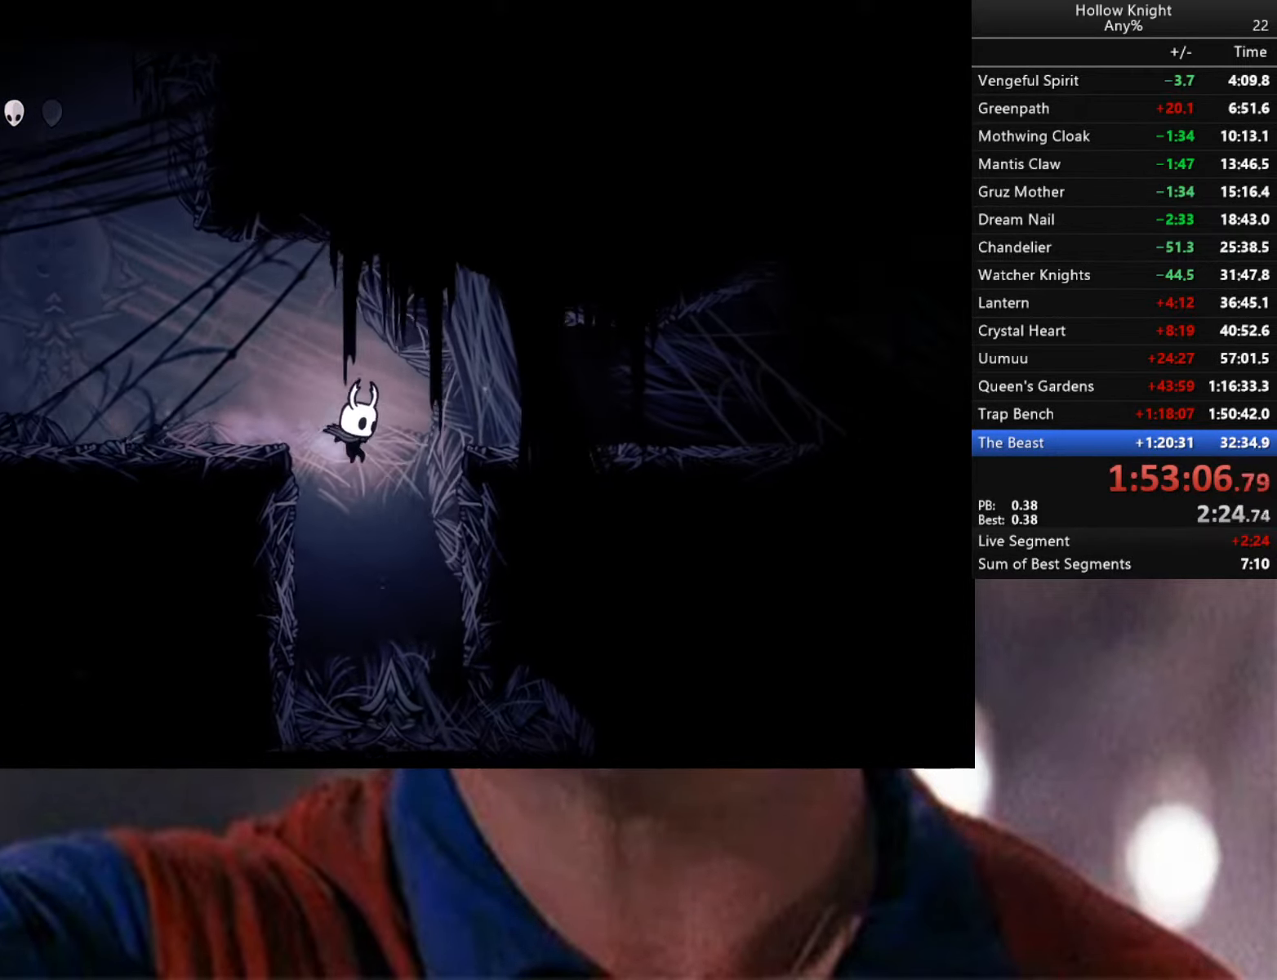
{"buttons": [], "left_stick": "down-right", "right_stick": "center", "events": [[33, "left_stick", "center"], [216, "left_stick", "left"], [500, "left_stick", "down-right"]]}
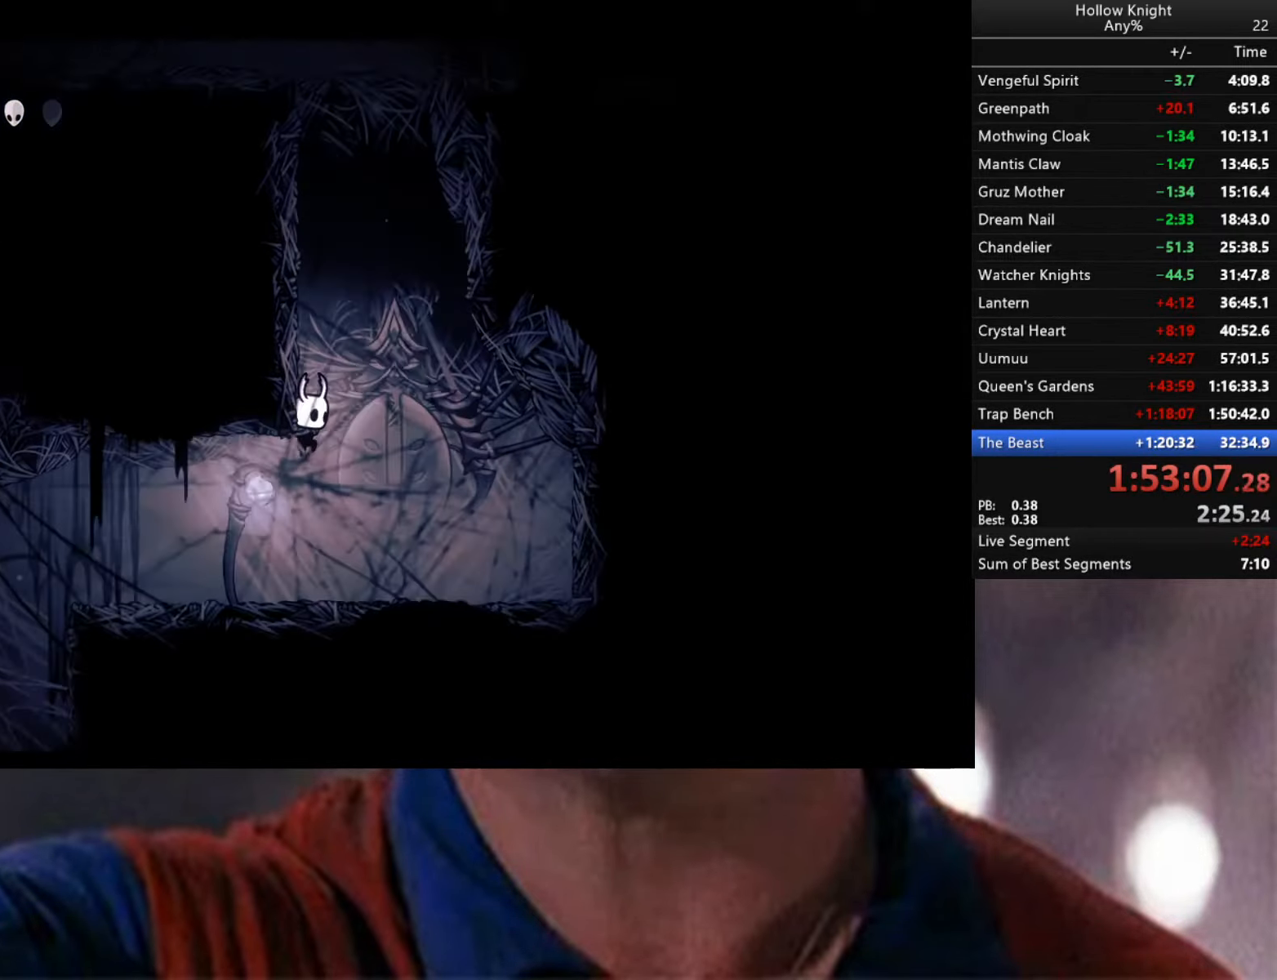
{"buttons": ["R2"], "left_stick": "down-left", "right_stick": "center", "events": [[183, "left_stick", "down-left"], [266, "R2", "down"]]}
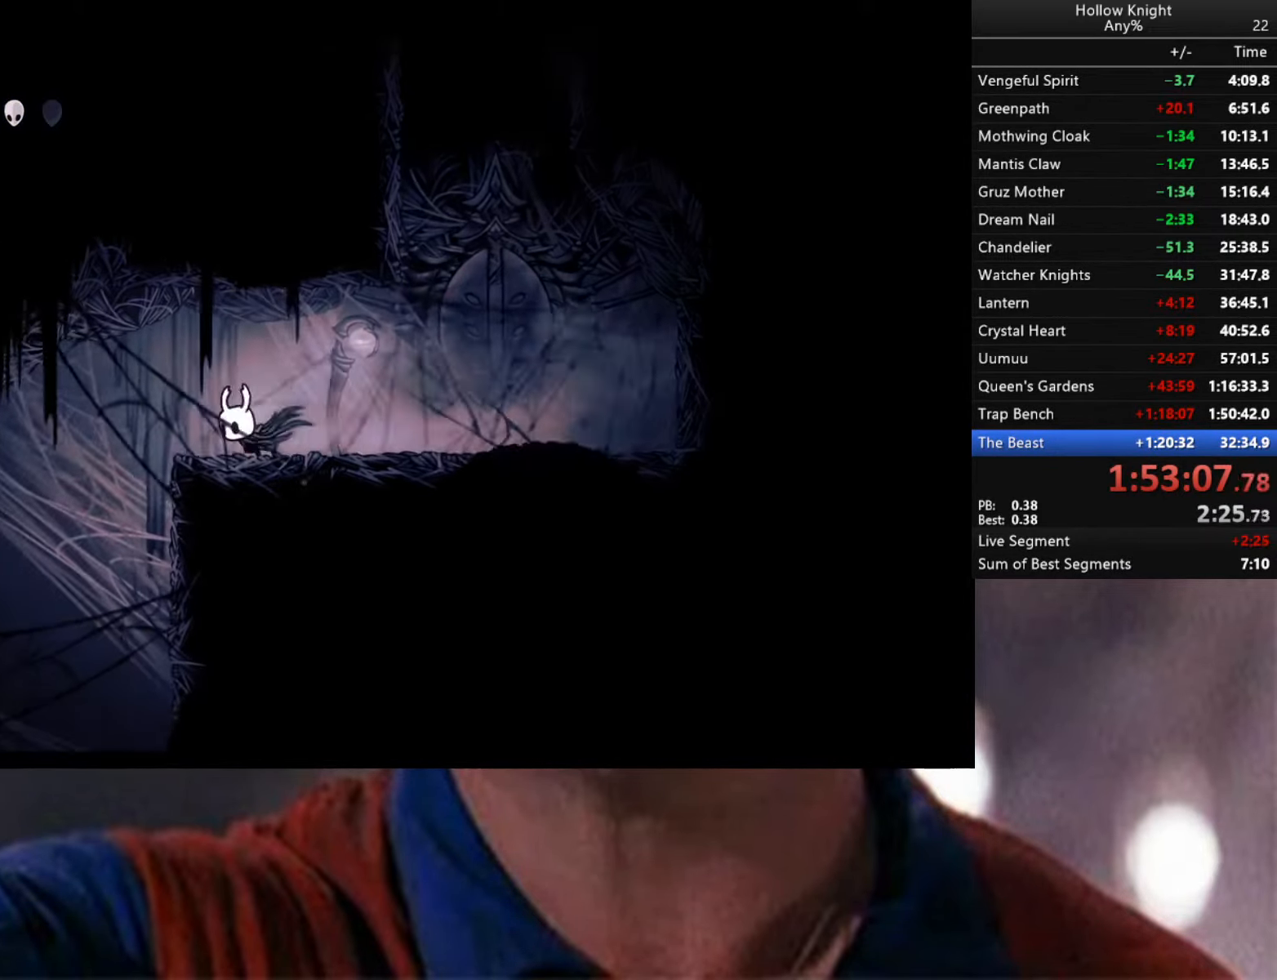
{"buttons": [], "left_stick": "down-right", "right_stick": "center", "events": [[250, "R2", "up"], [316, "left_stick", "down-right"]]}
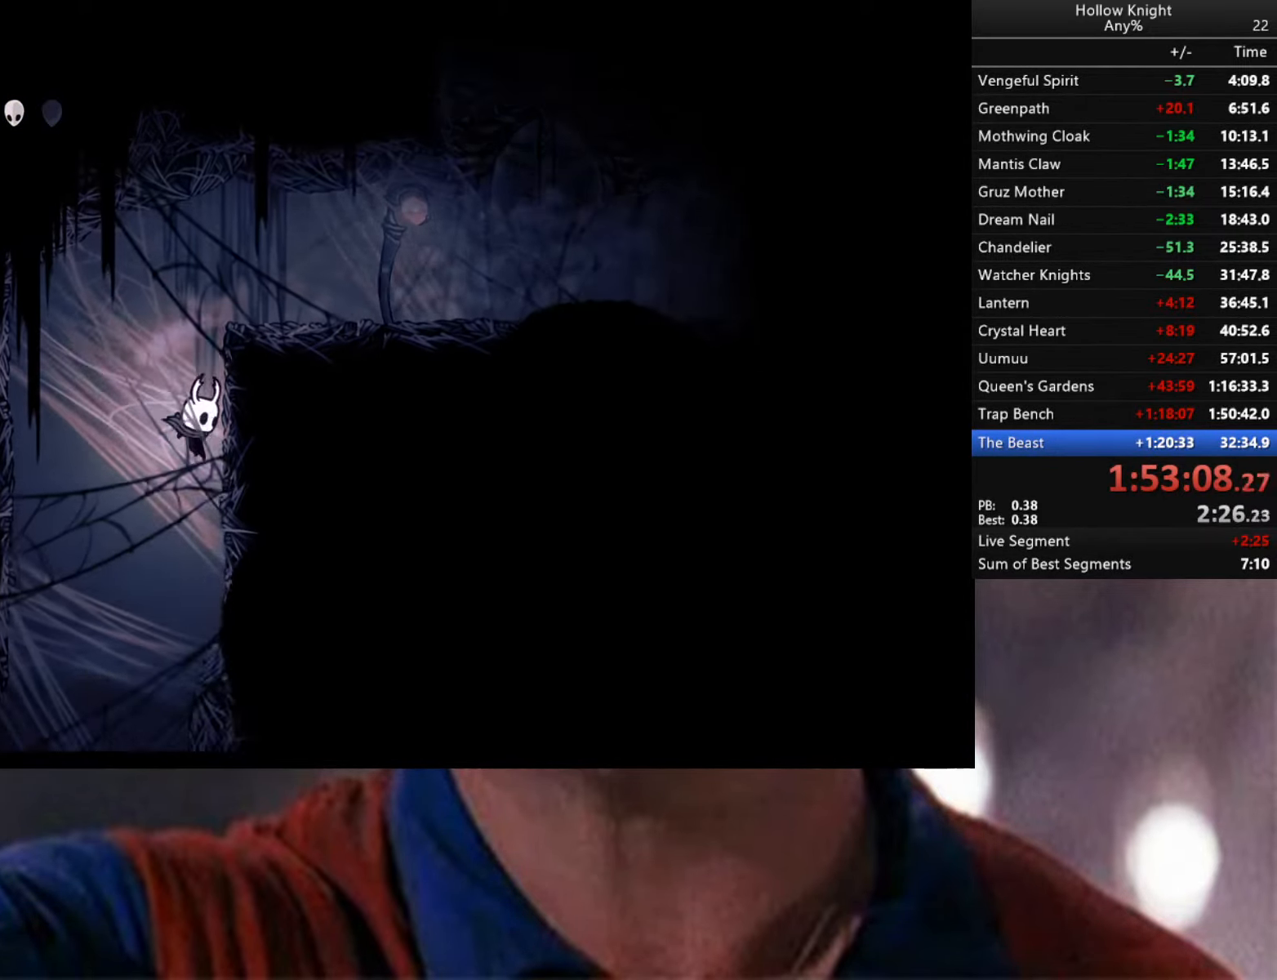
{"buttons": [], "left_stick": "down-right", "right_stick": "center", "events": [[100, "left_stick", "left"], [450, "left_stick", "down-right"]]}
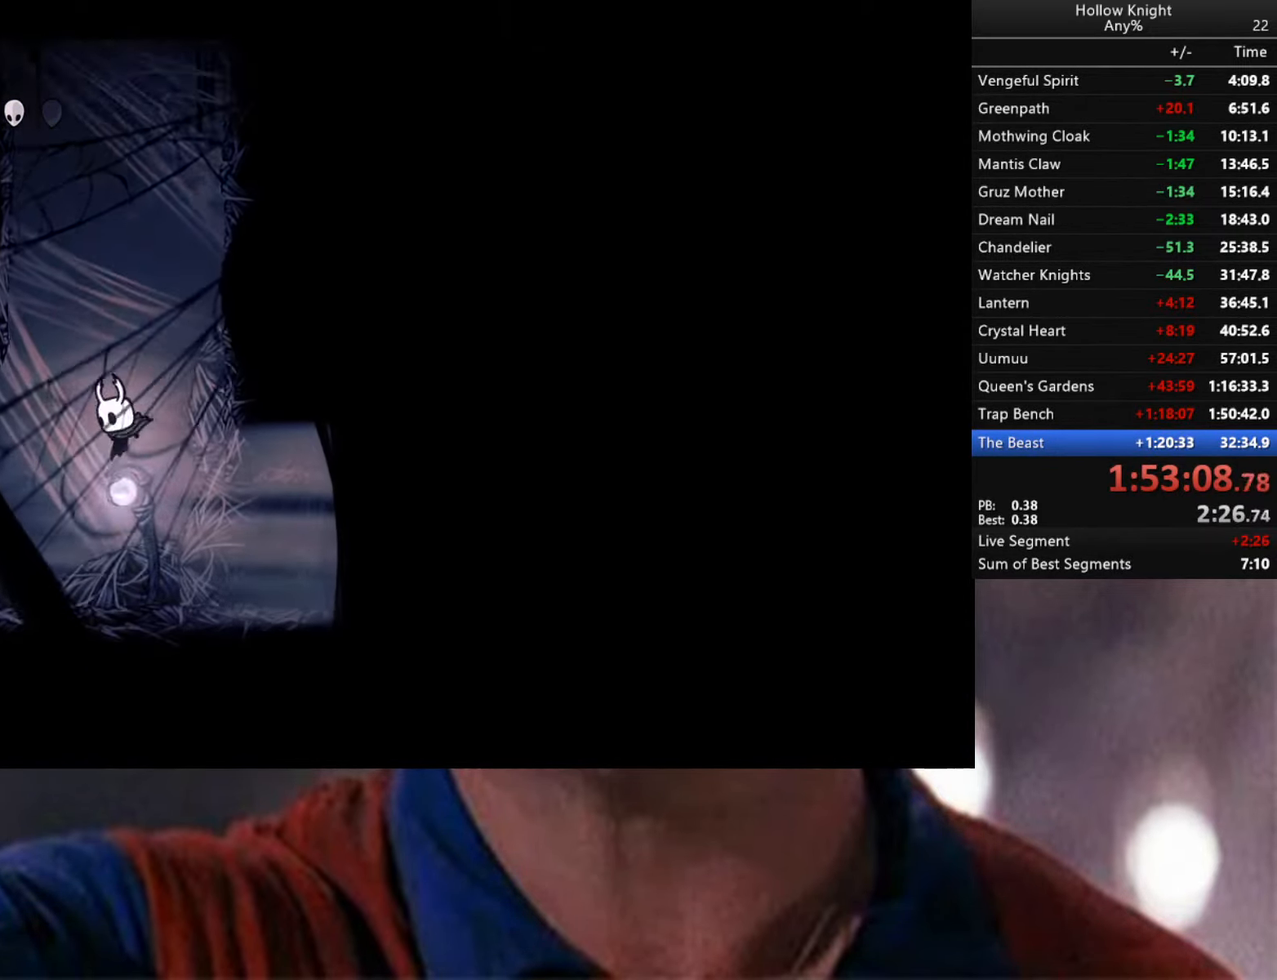
{"buttons": ["R2"], "left_stick": "down-right", "right_stick": "center", "events": [[150, "R2", "down"]]}
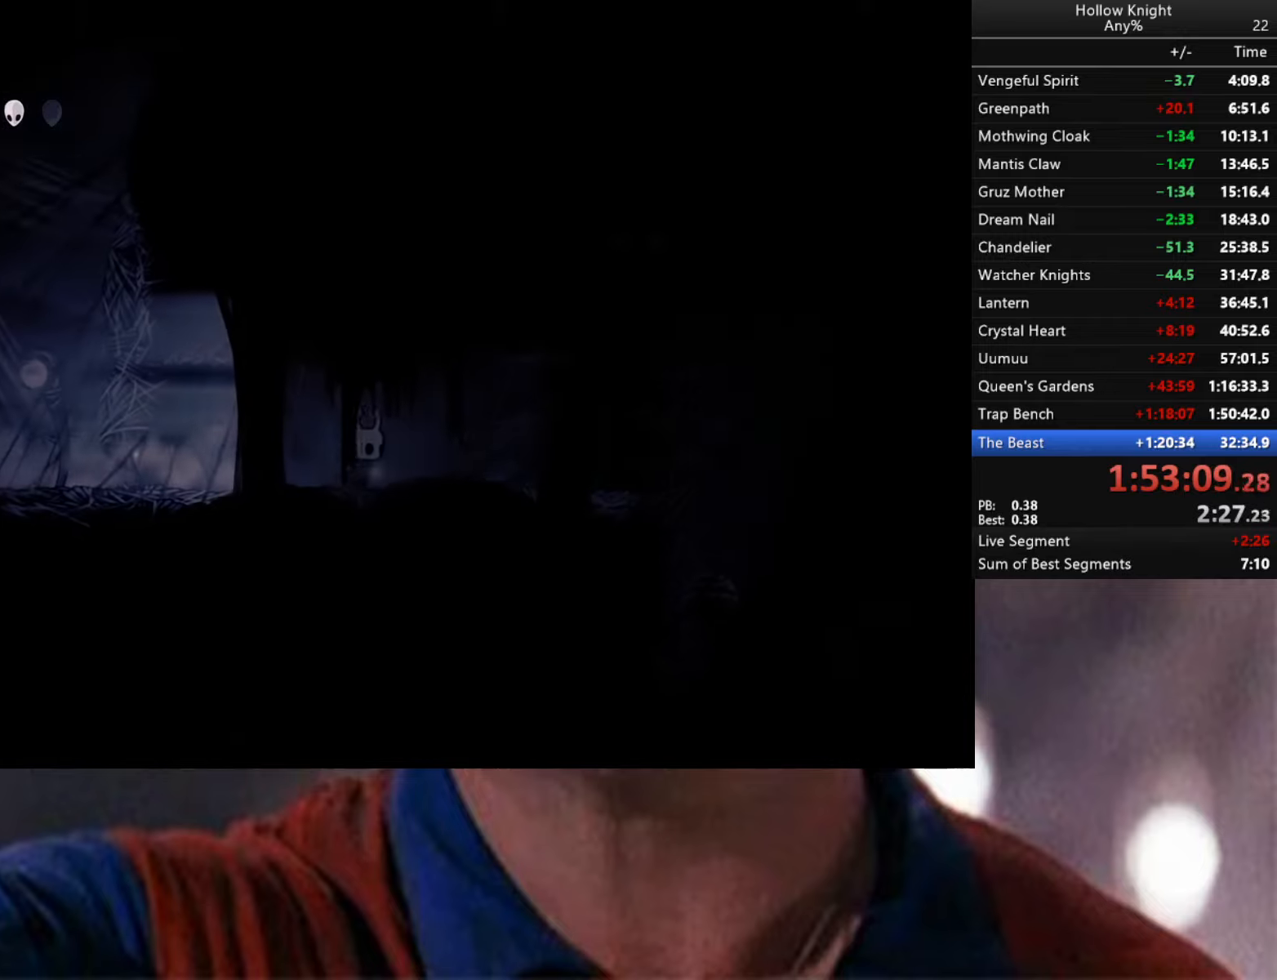
{"buttons": [], "left_stick": "down-right", "right_stick": "center", "events": [[50, "R2", "up"], [217, "R2", "down"], [400, "R2", "up"]]}
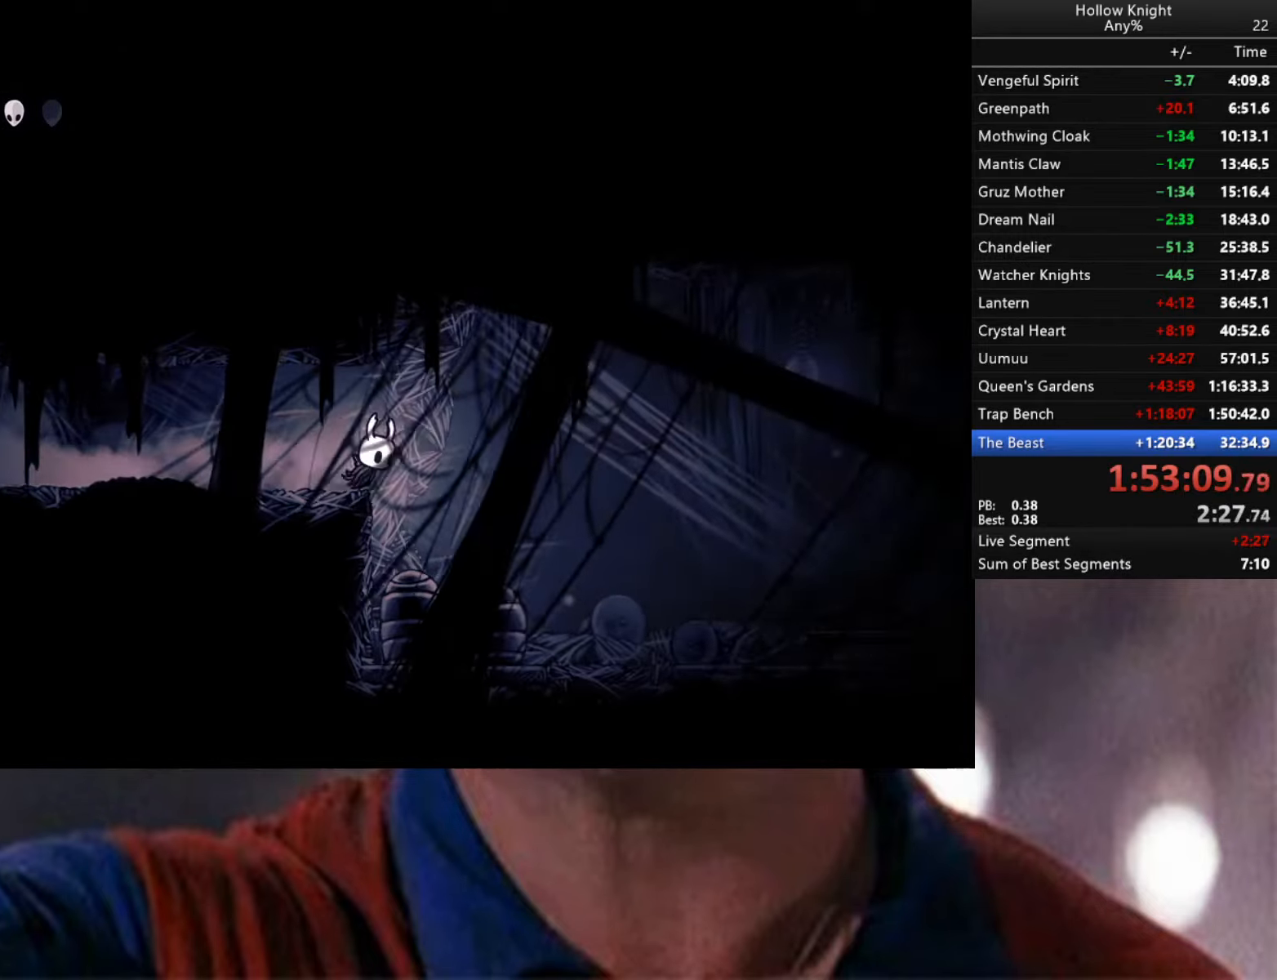
{"buttons": ["R2"], "left_stick": "down-right", "right_stick": "center", "events": [[367, "R2", "down"]]}
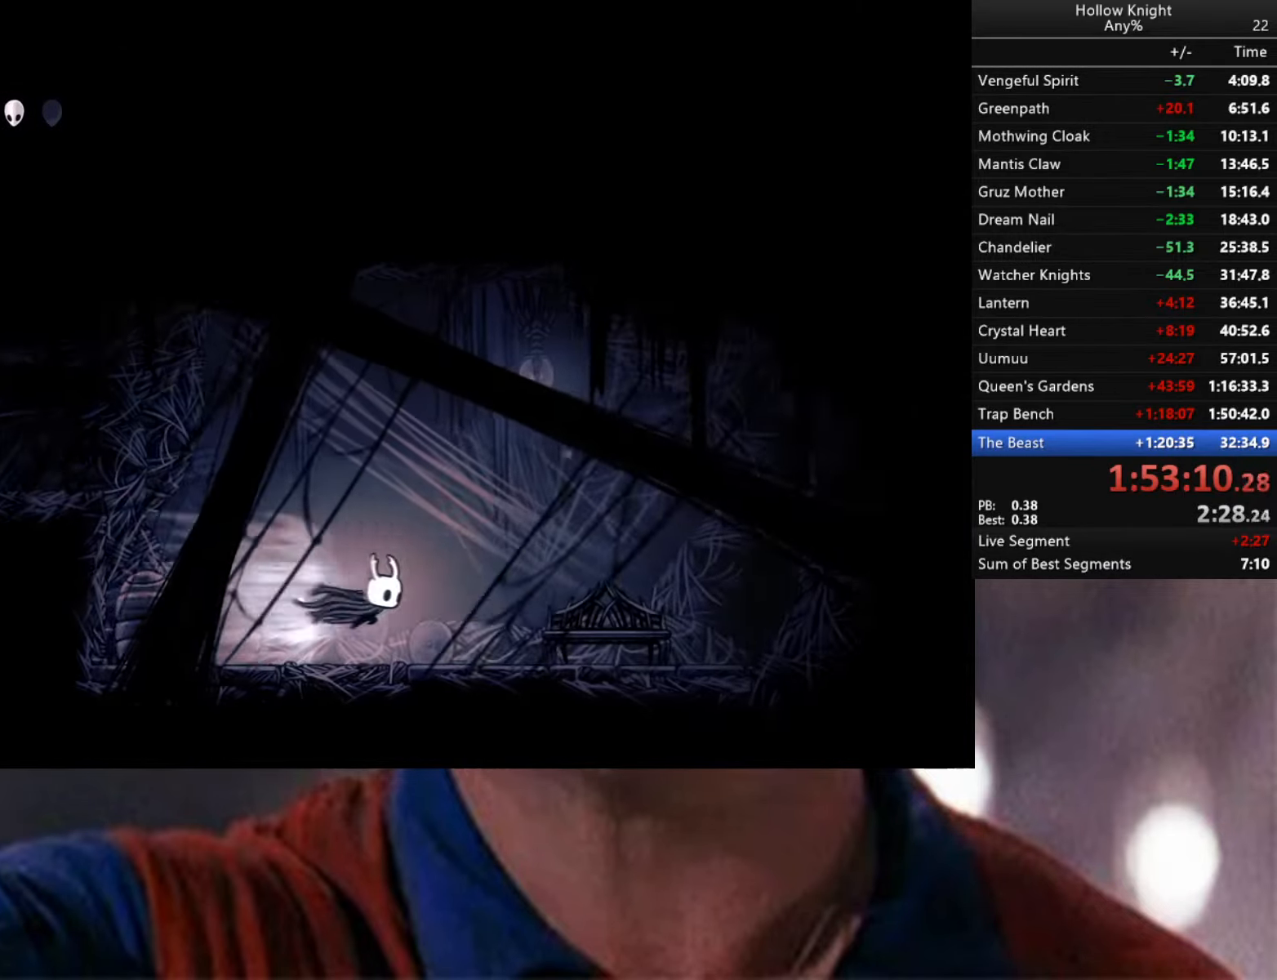
{"buttons": [], "left_stick": "up", "right_stick": "center", "events": [[133, "R2", "up"], [367, "left_stick", "up"]]}
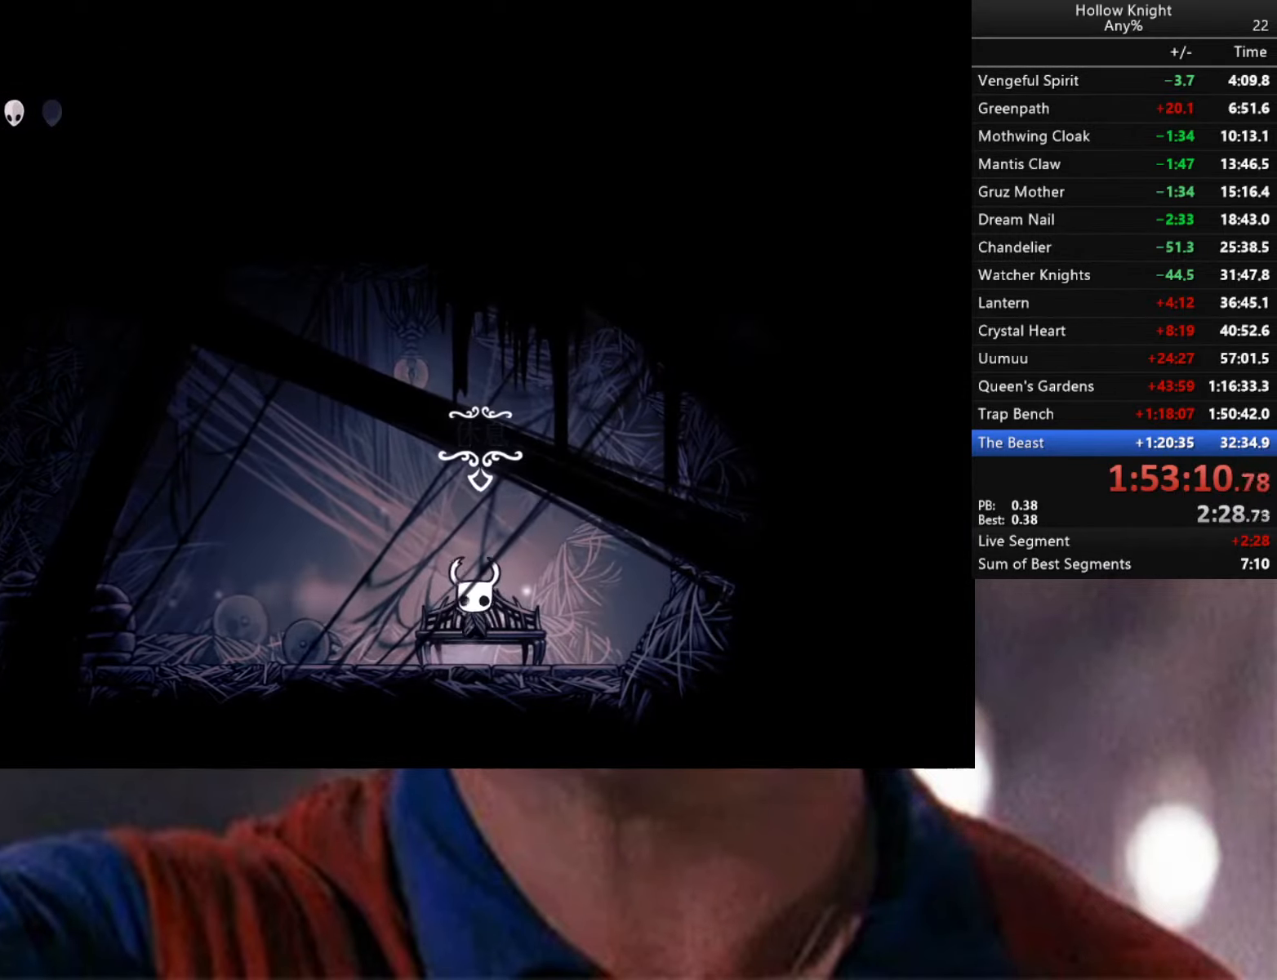
{"buttons": [], "left_stick": "up", "right_stick": "center", "events": []}
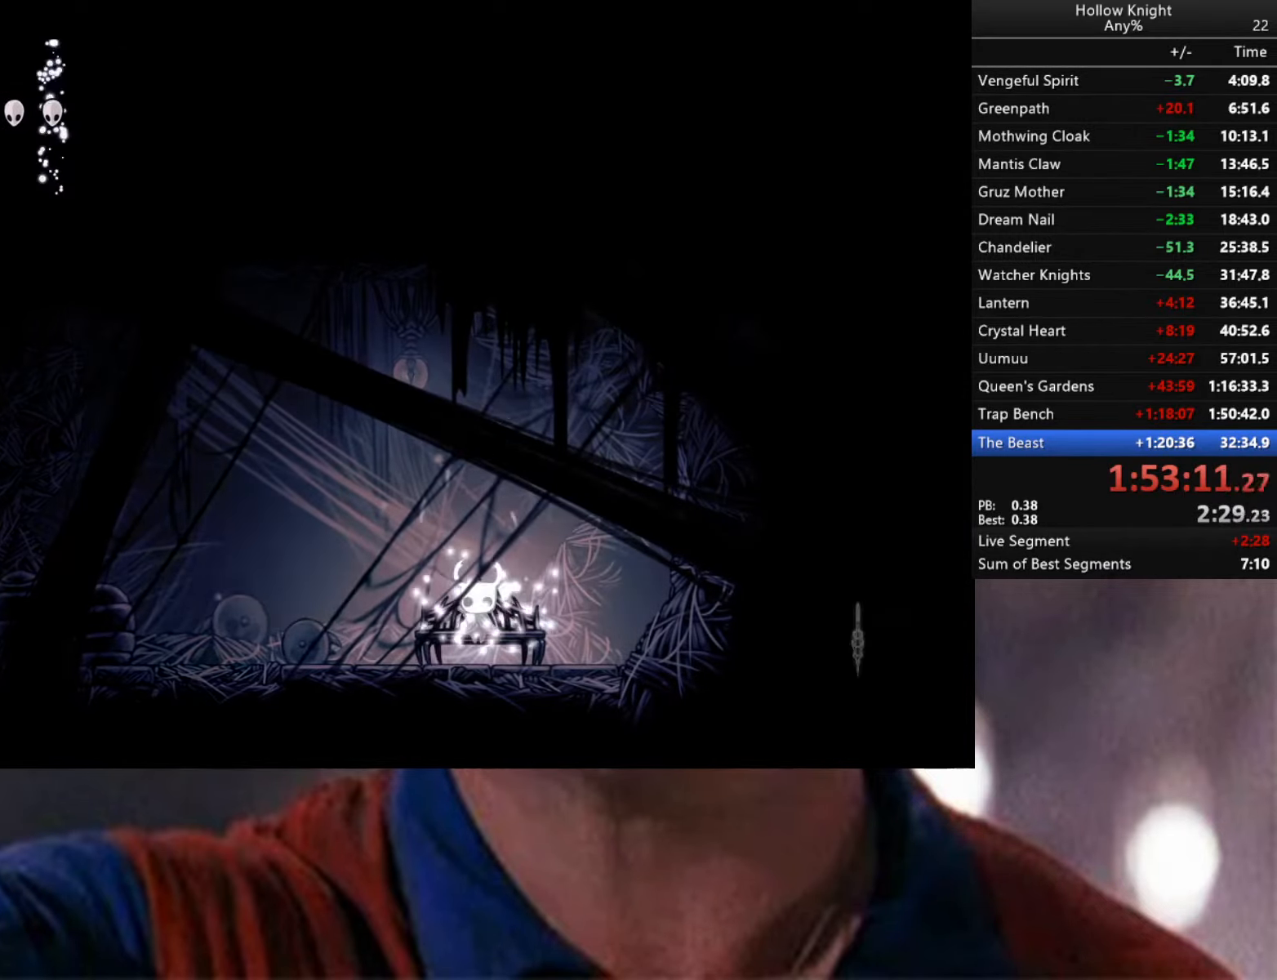
{"buttons": [], "left_stick": "center", "right_stick": "center", "events": [[17, "left_stick", "center"], [267, "left_stick", "down"], [483, "left_stick", "center"]]}
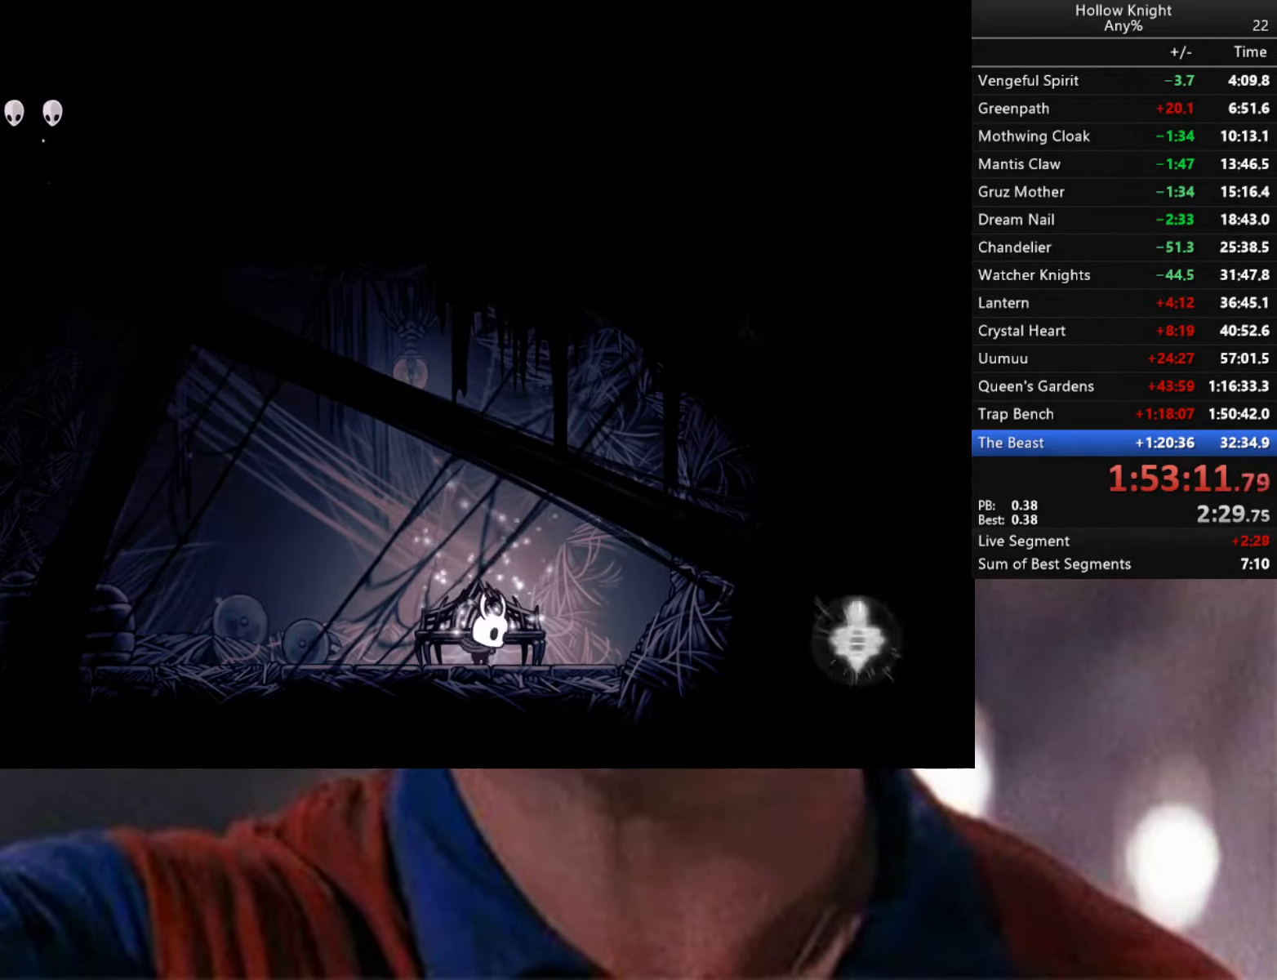
{"buttons": [], "left_stick": "down-left", "right_stick": "center", "events": [[67, "left_stick", "down"], [250, "left_stick", "center"], [350, "left_stick", "down-left"]]}
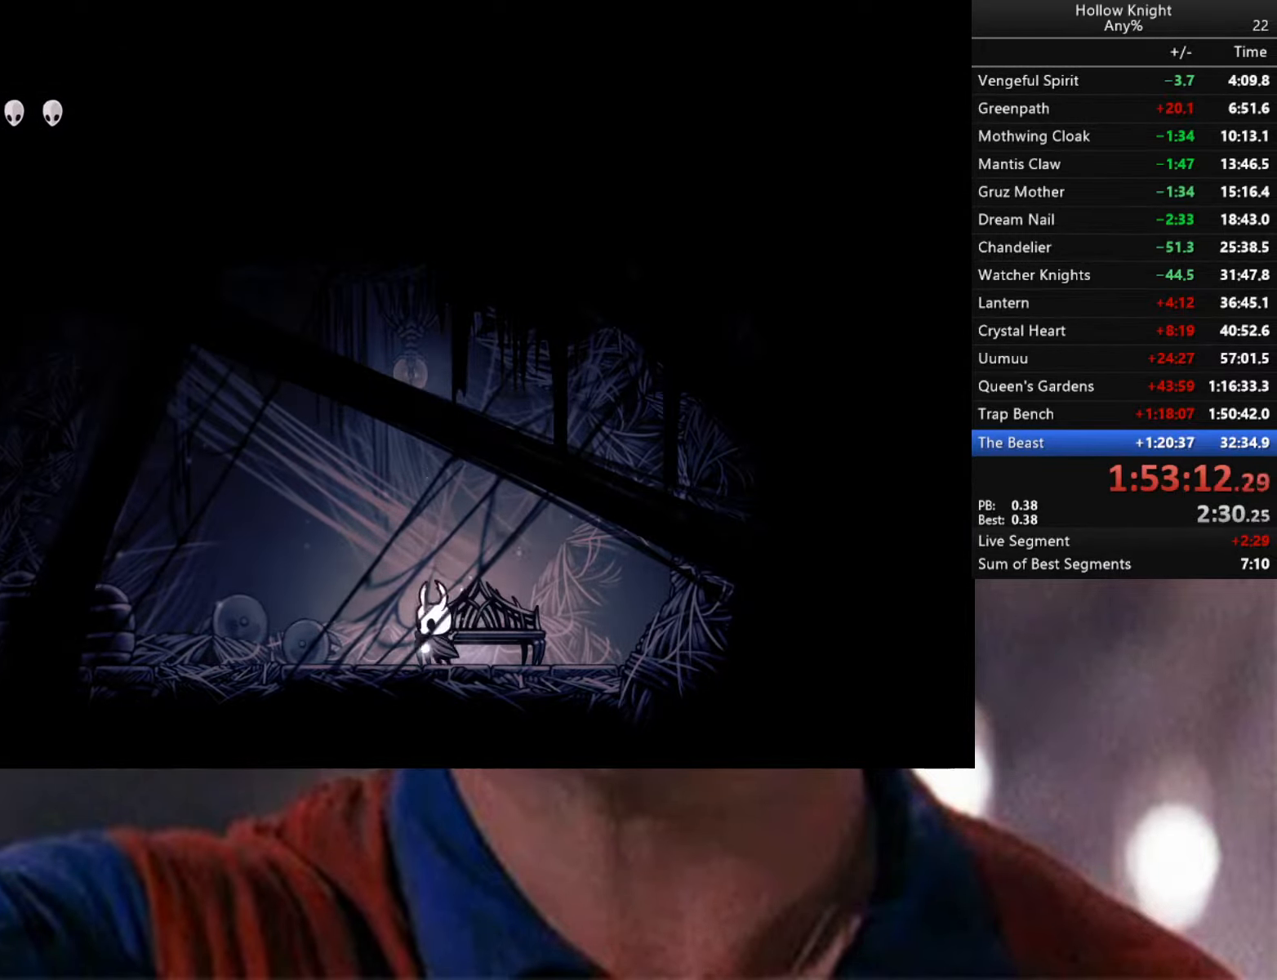
{"buttons": ["A"], "left_stick": "down-left", "right_stick": "center", "events": [[450, "A", "down"]]}
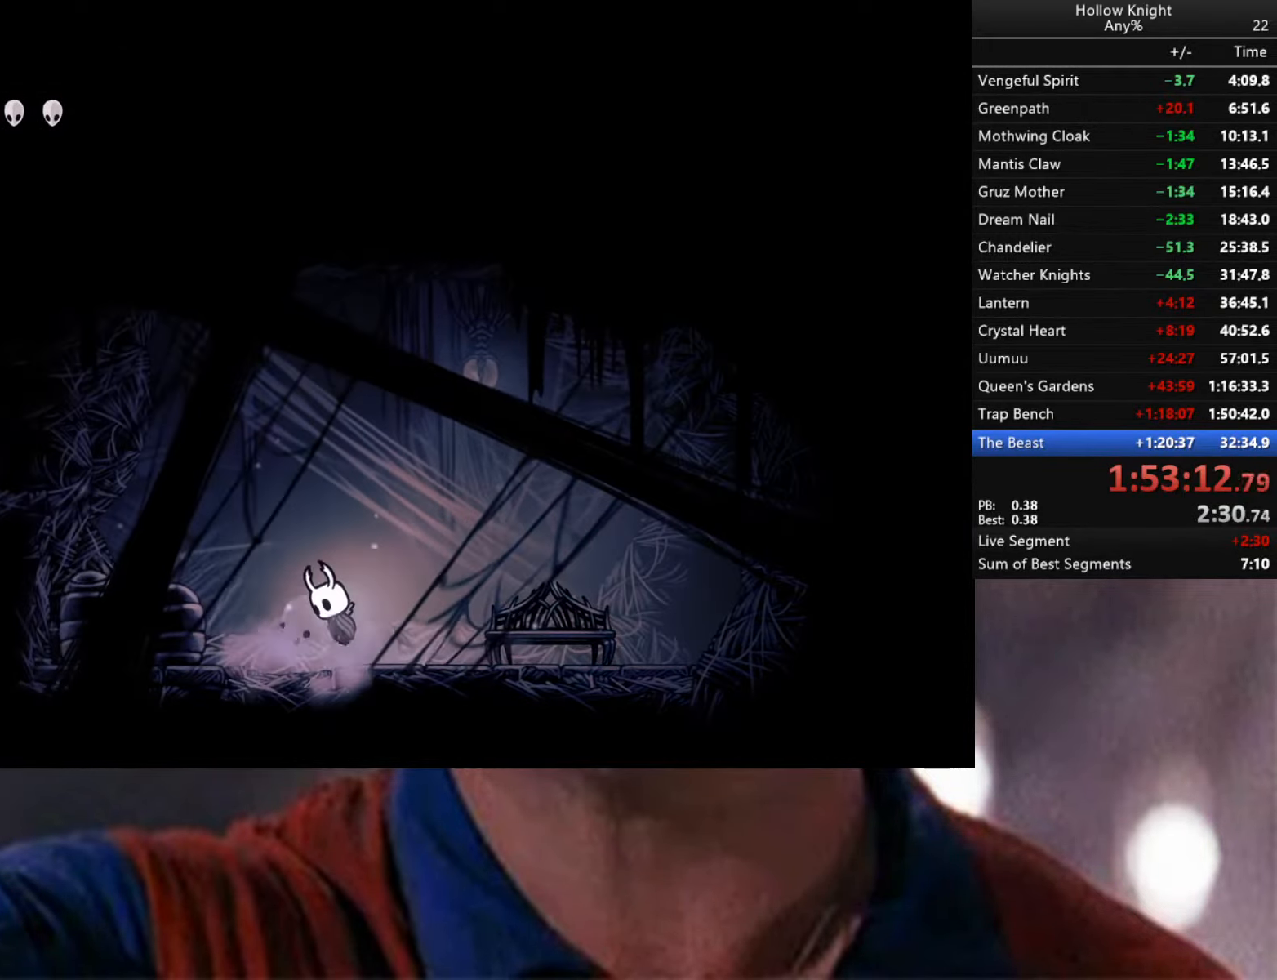
{"buttons": ["A"], "left_stick": "down-left", "right_stick": "center", "events": []}
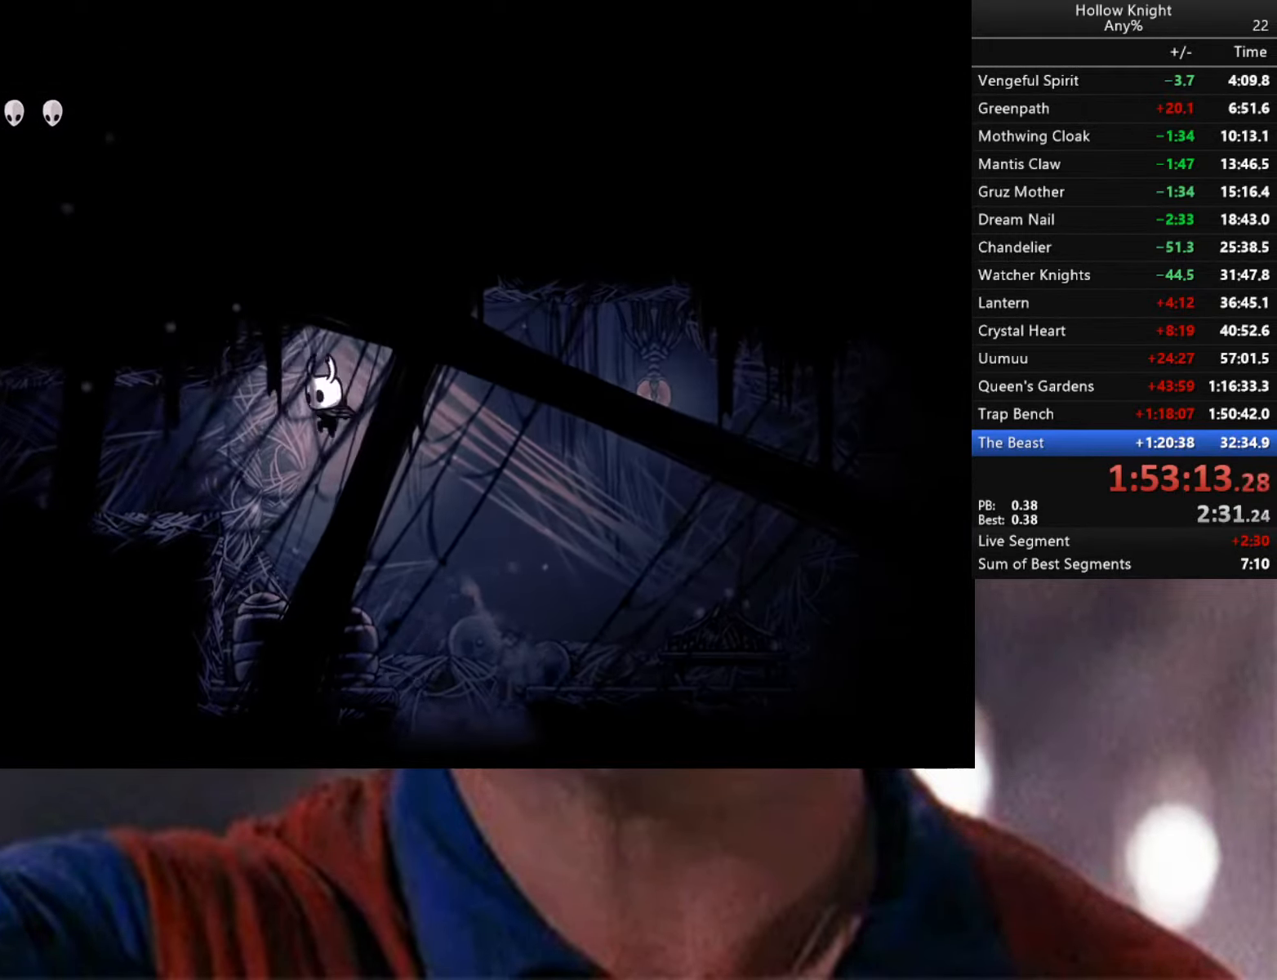
{"buttons": ["A"], "left_stick": "down-left", "right_stick": "center", "events": [[33, "R2", "down"], [400, "R2", "up"]]}
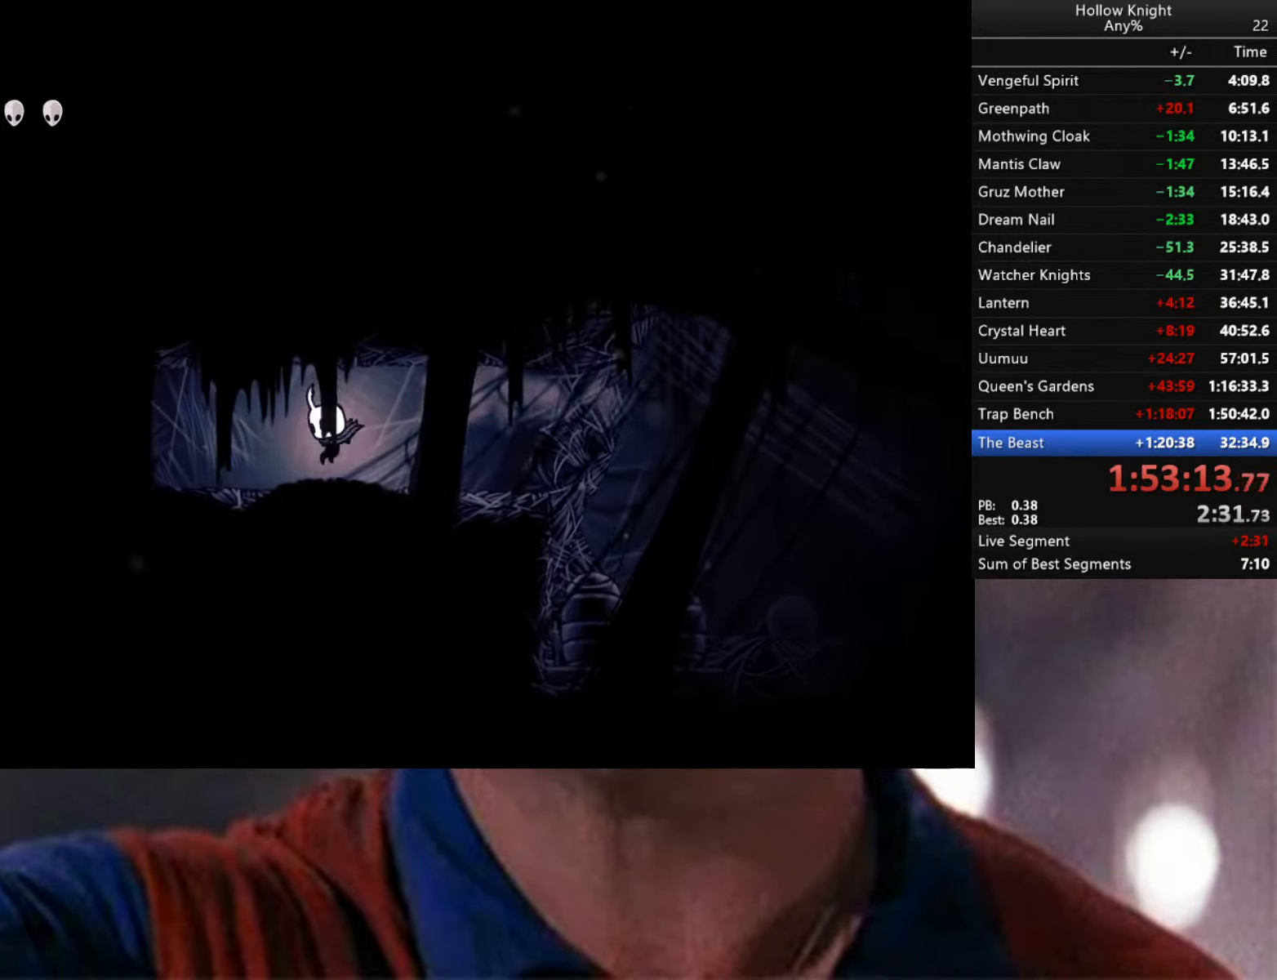
{"buttons": ["R2"], "left_stick": "down-left", "right_stick": "center", "events": [[33, "R2", "down"], [450, "A", "up"]]}
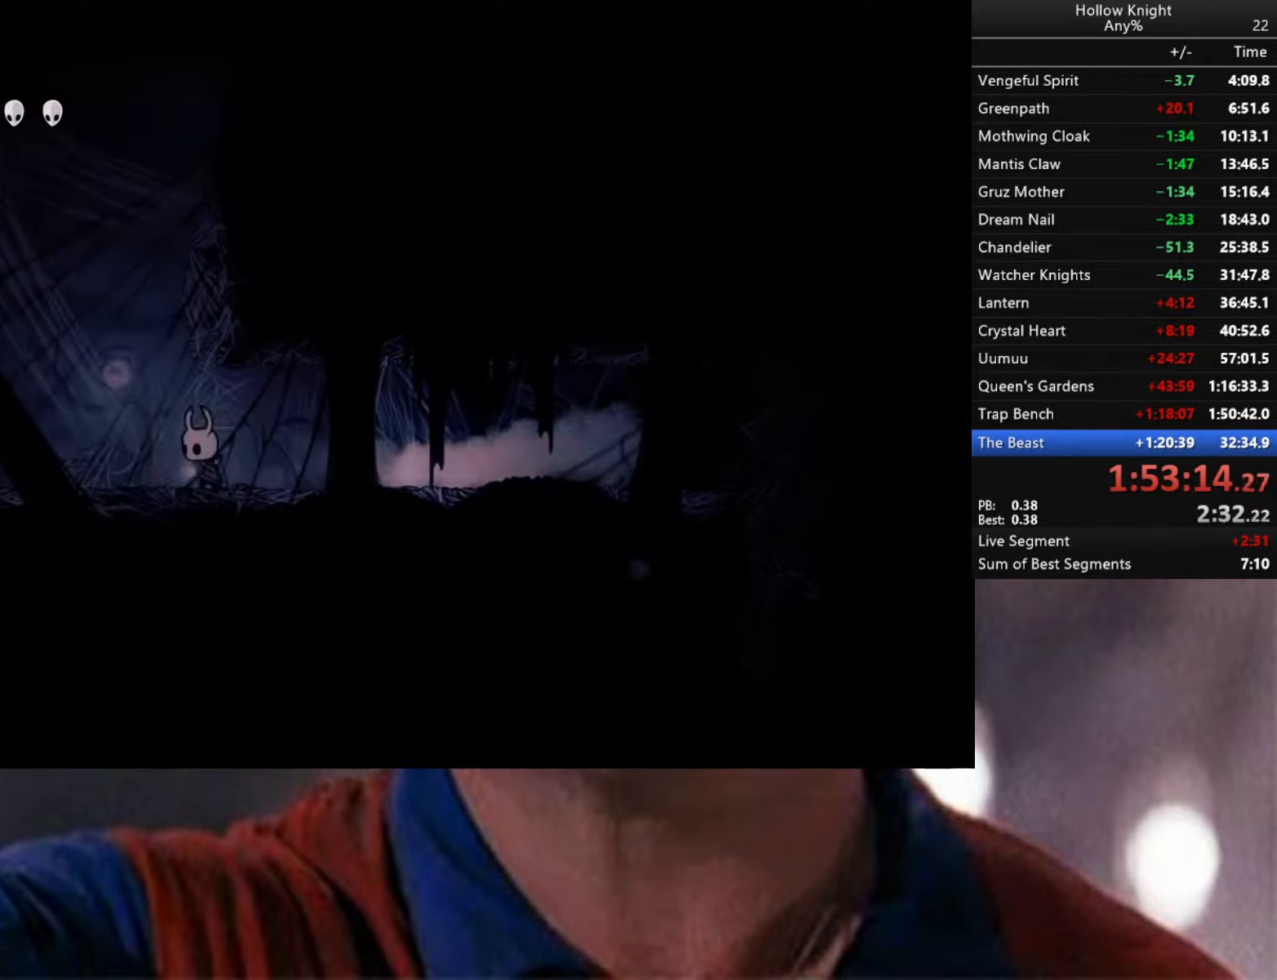
{"buttons": ["A"], "left_stick": "down-right", "right_stick": "center", "events": [[67, "R2", "up"], [150, "A", "down"], [184, "left_stick", "down-right"]]}
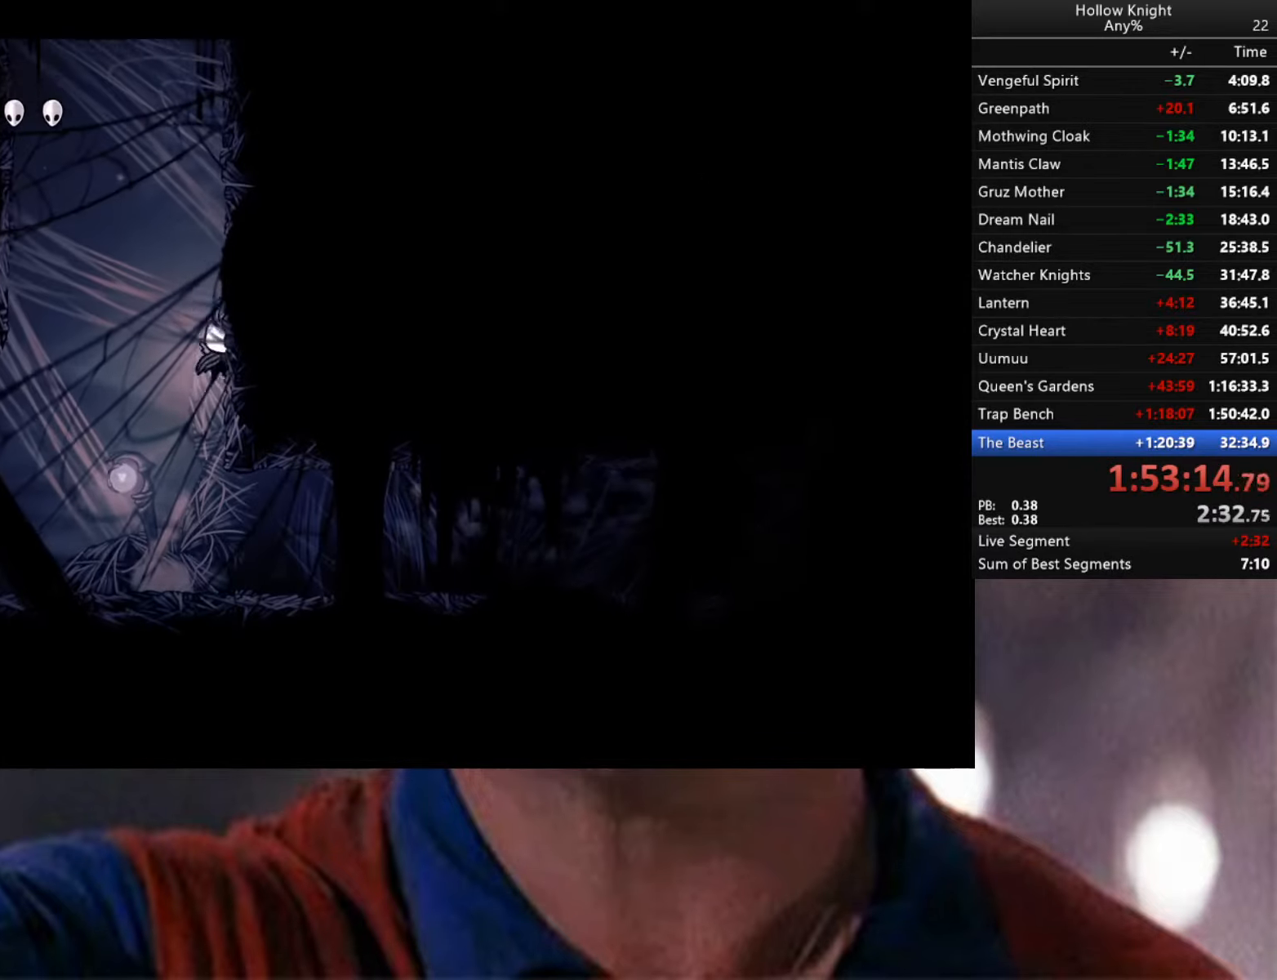
{"buttons": ["A"], "left_stick": "down-right", "right_stick": "center", "events": [[34, "A", "up"], [100, "A", "down"], [367, "A", "up"], [434, "A", "down"]]}
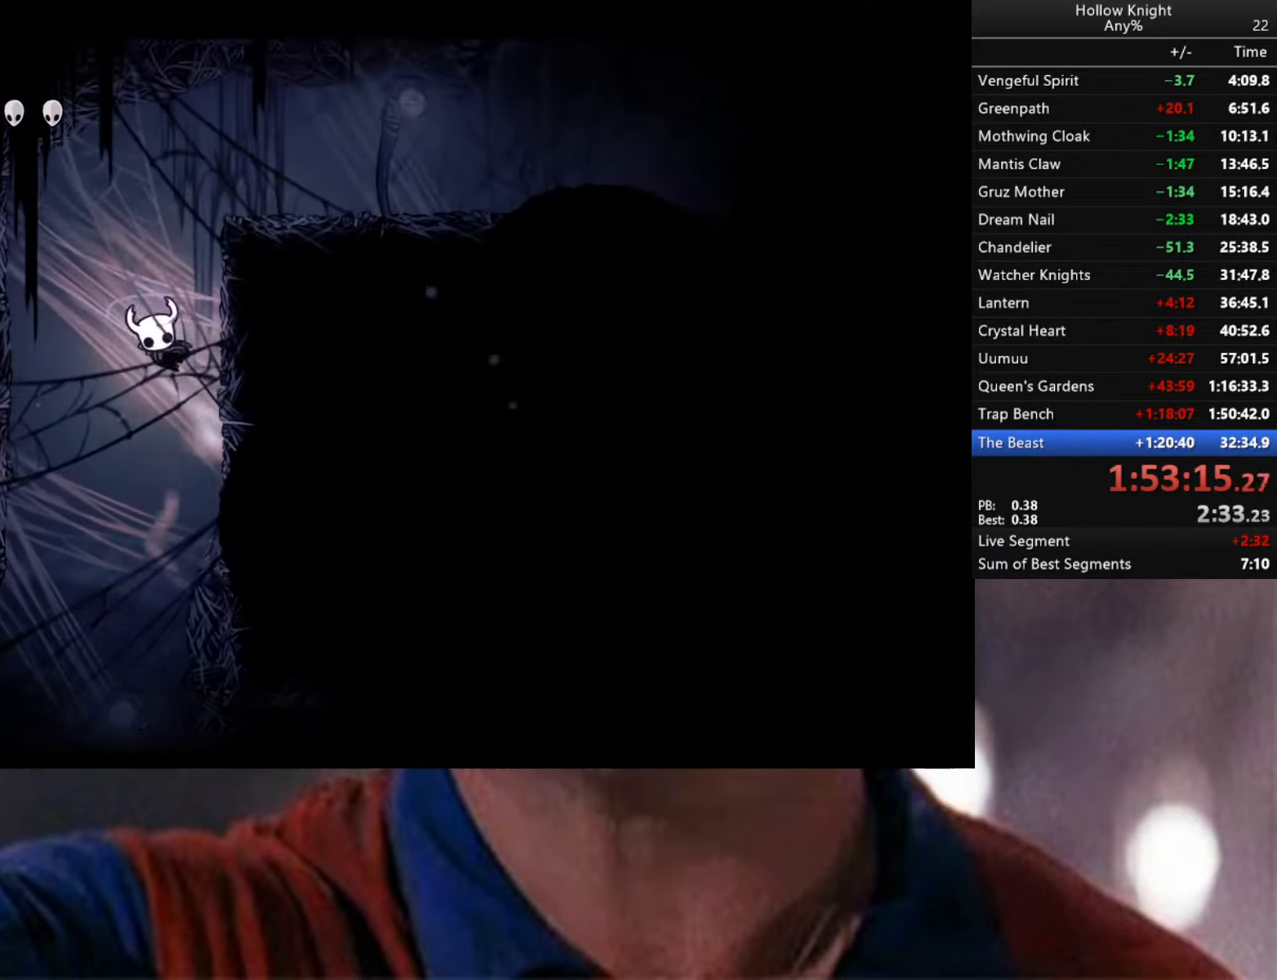
{"buttons": ["R2"], "left_stick": "down-right", "right_stick": "center", "events": [[200, "A", "up"], [300, "A", "down"], [450, "A", "up"], [500, "R2", "down"]]}
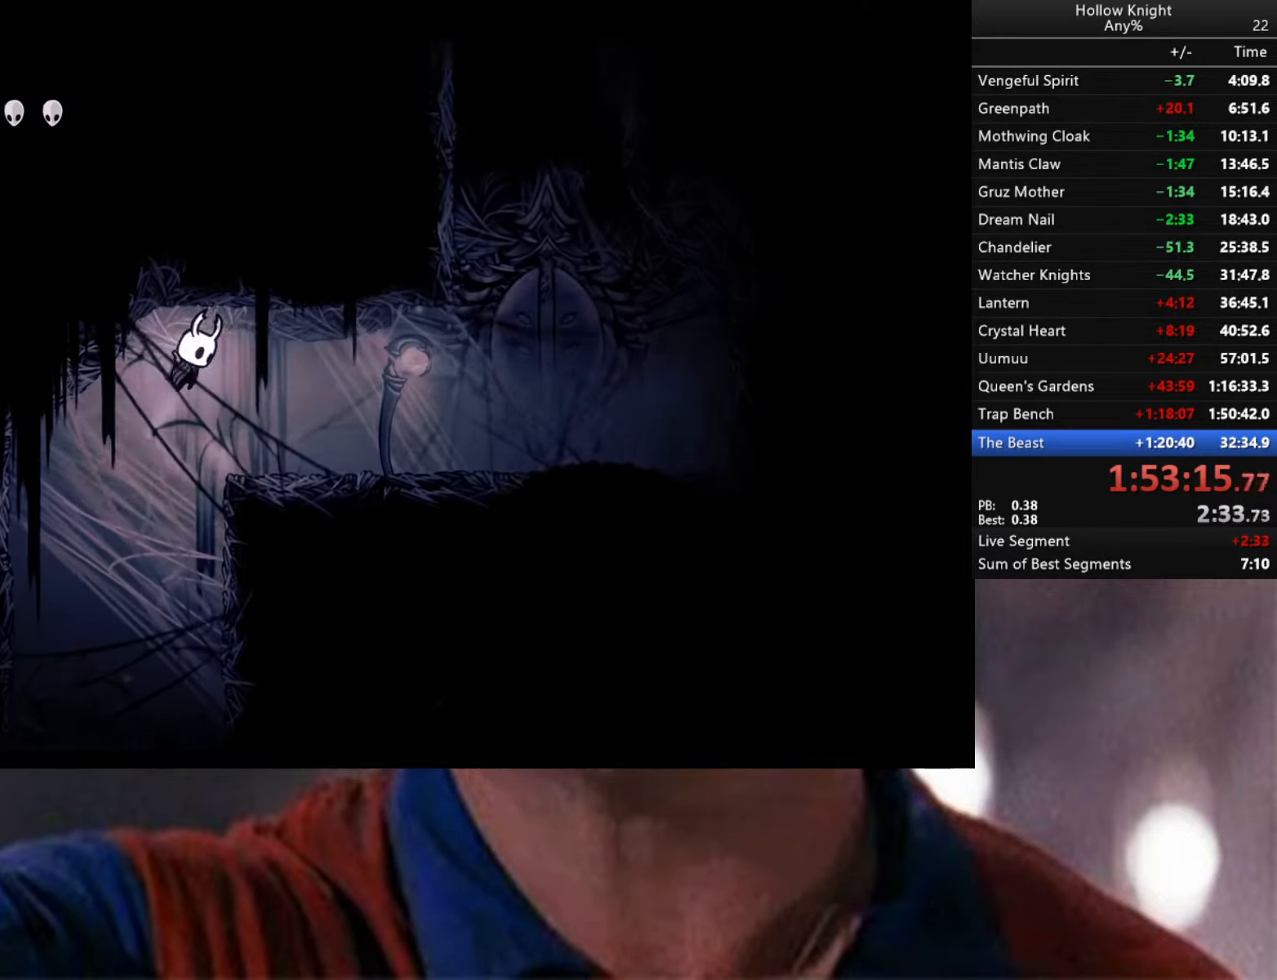
{"buttons": [], "left_stick": "down-right", "right_stick": "center", "events": [[384, "R2", "up"]]}
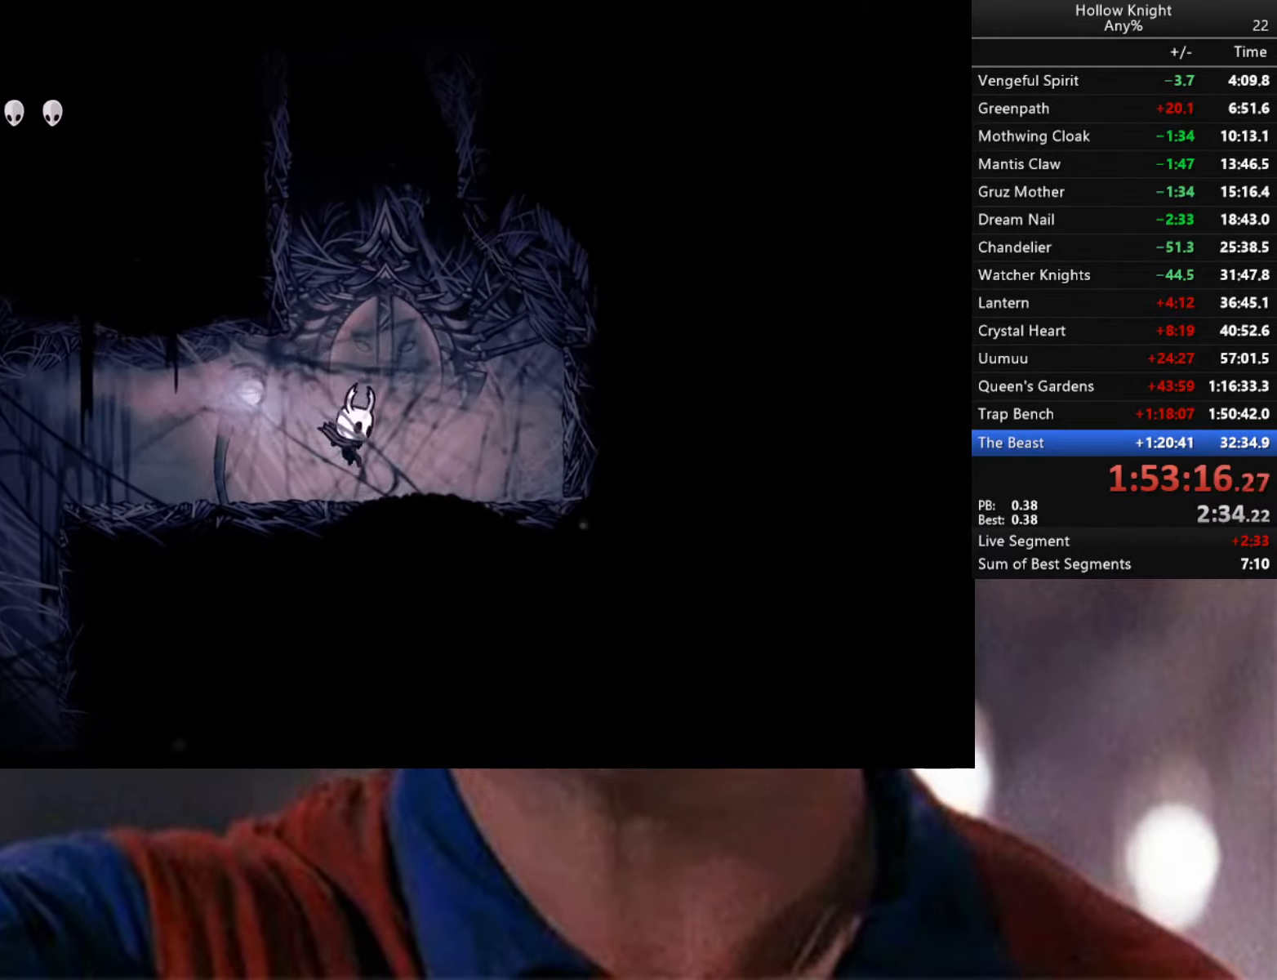
{"buttons": ["A"], "left_stick": "left", "right_stick": "center", "events": [[84, "A", "down"], [200, "left_stick", "center"], [250, "left_stick", "left"]]}
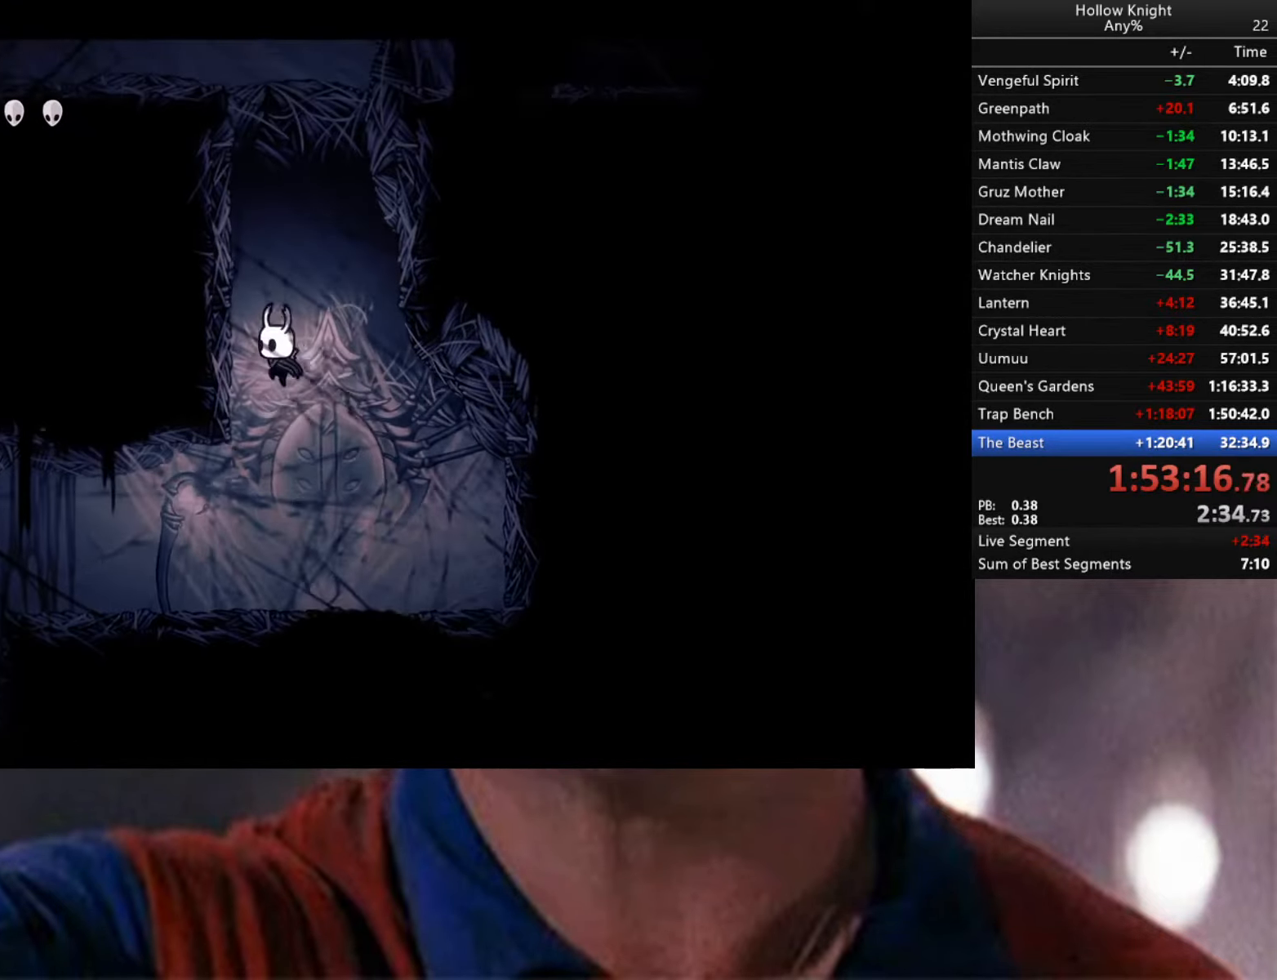
{"buttons": [], "left_stick": "left", "right_stick": "center", "events": [[117, "A", "up"], [184, "A", "down"], [450, "A", "up"]]}
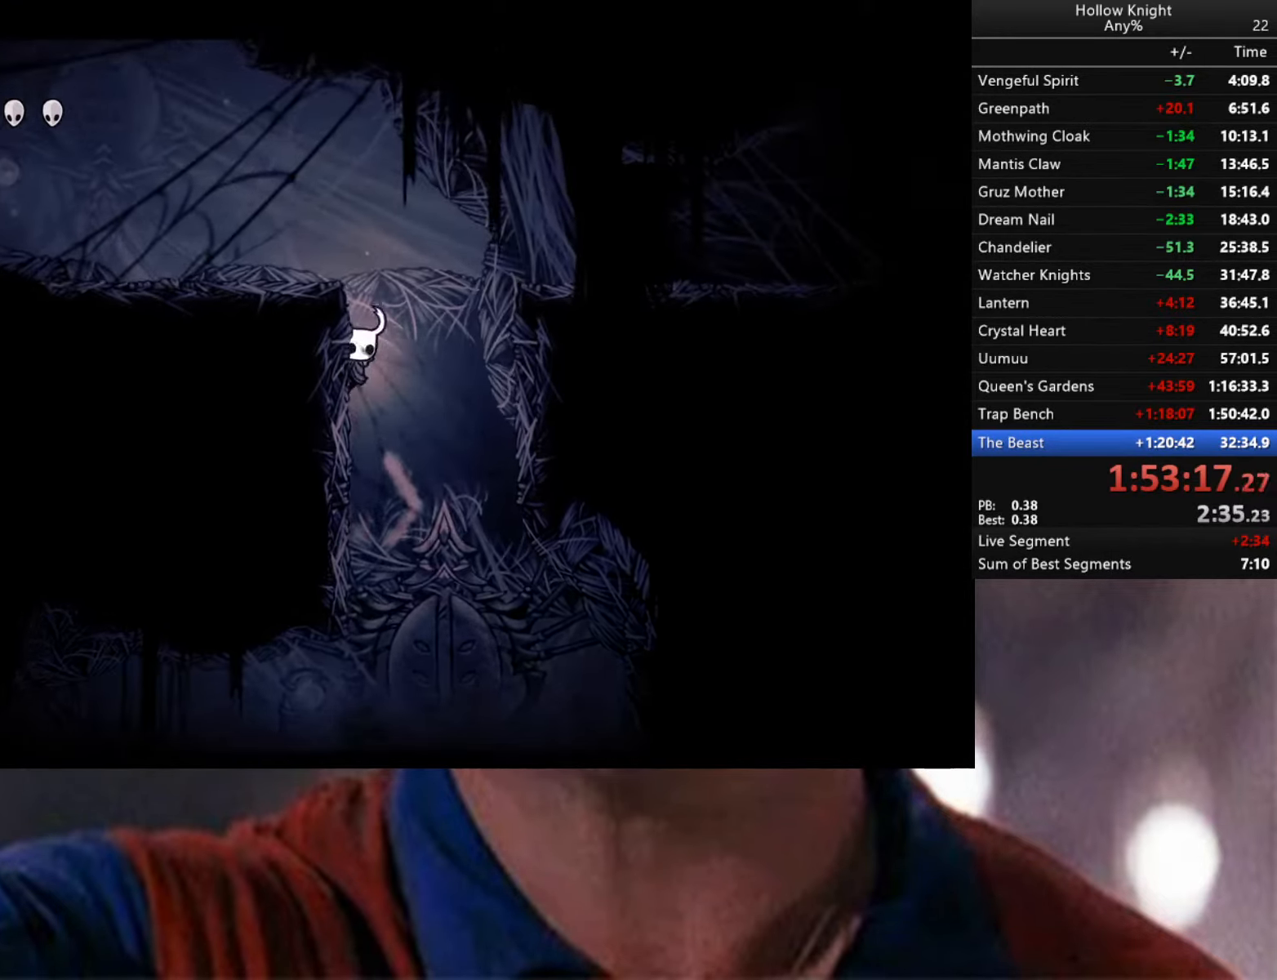
{"buttons": ["R2"], "left_stick": "left", "right_stick": "center", "events": [[17, "A", "down"], [367, "R2", "down"], [400, "A", "up"]]}
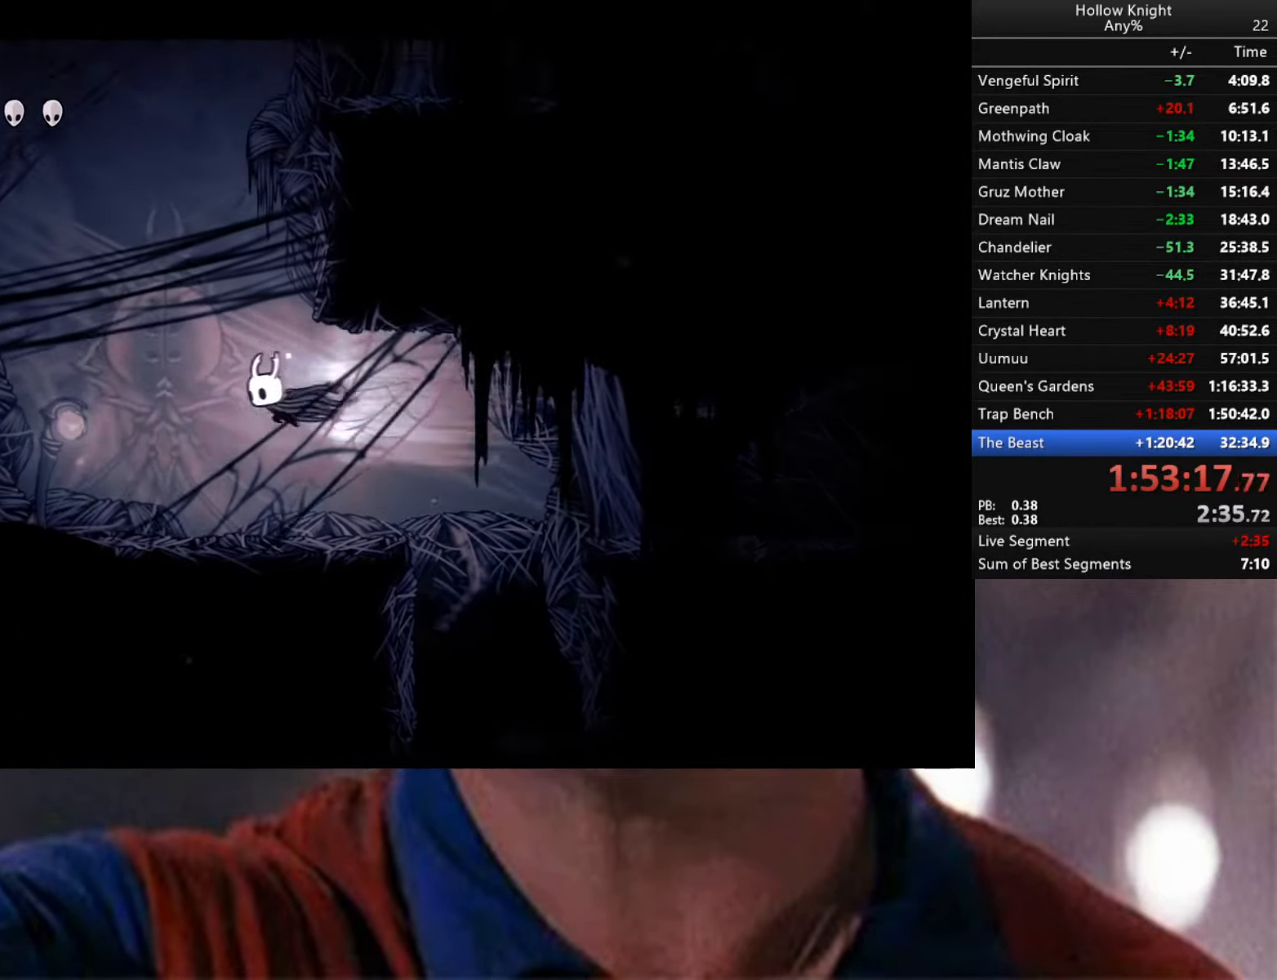
{"buttons": ["A"], "left_stick": "left", "right_stick": "center", "events": [[317, "R2", "up"], [467, "A", "down"]]}
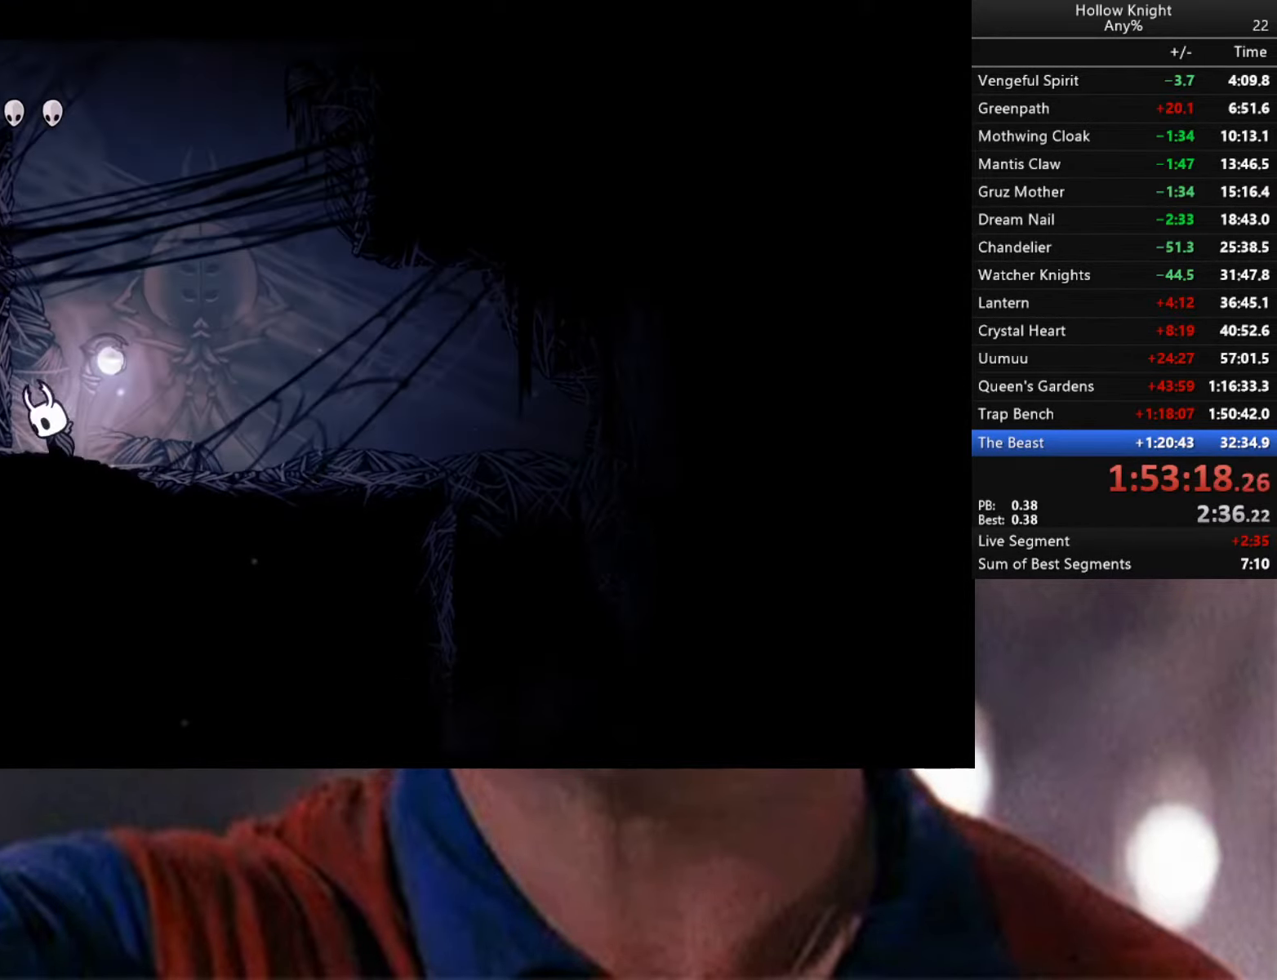
{"buttons": ["A"], "left_stick": "left", "right_stick": "center", "events": [[267, "A", "up"], [334, "A", "down"]]}
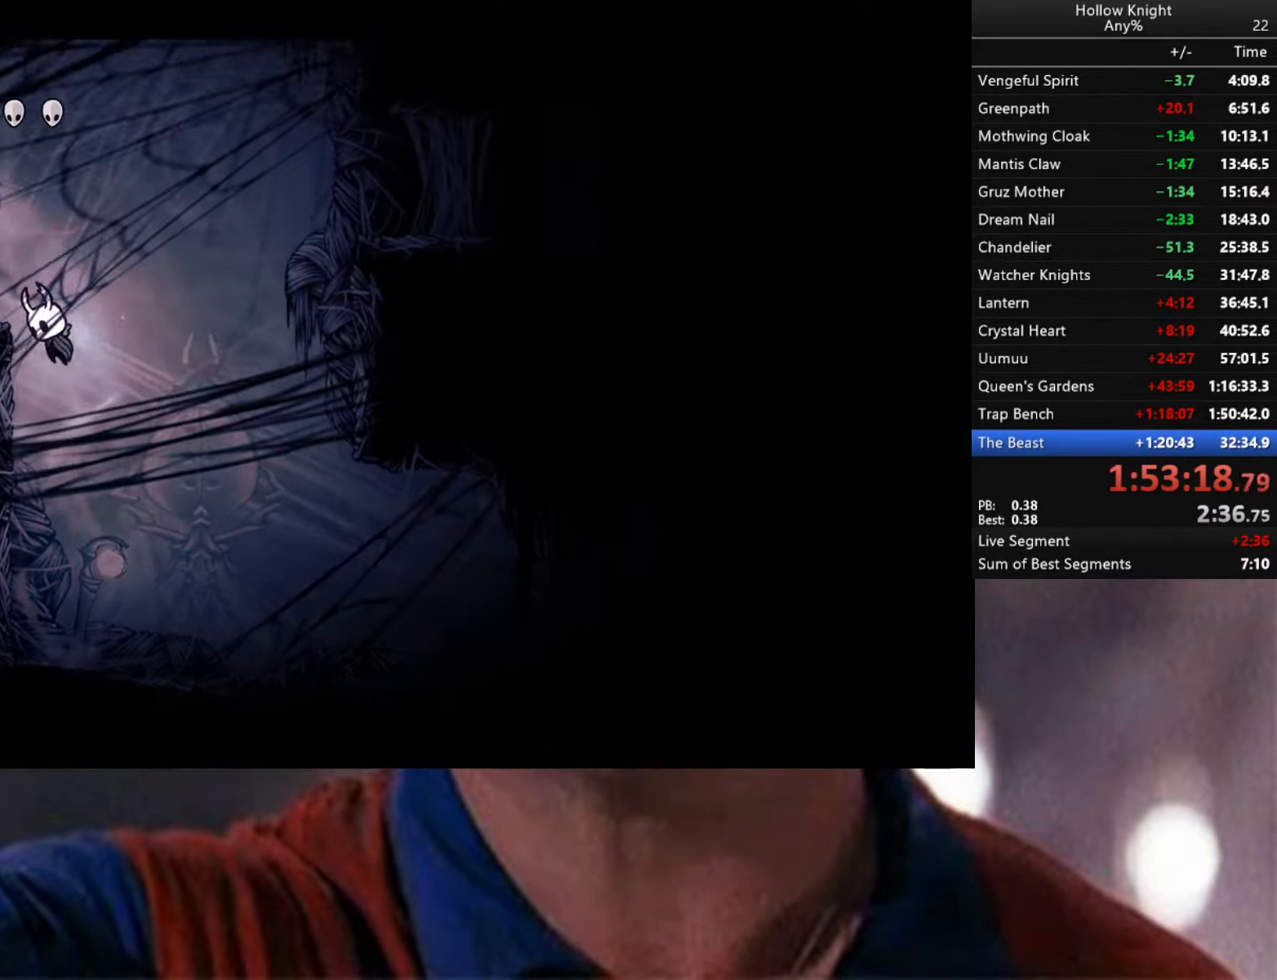
{"buttons": ["A"], "left_stick": "left", "right_stick": "center", "events": [[217, "R2", "down"], [366, "A", "up"], [416, "R2", "up"], [450, "A", "down"]]}
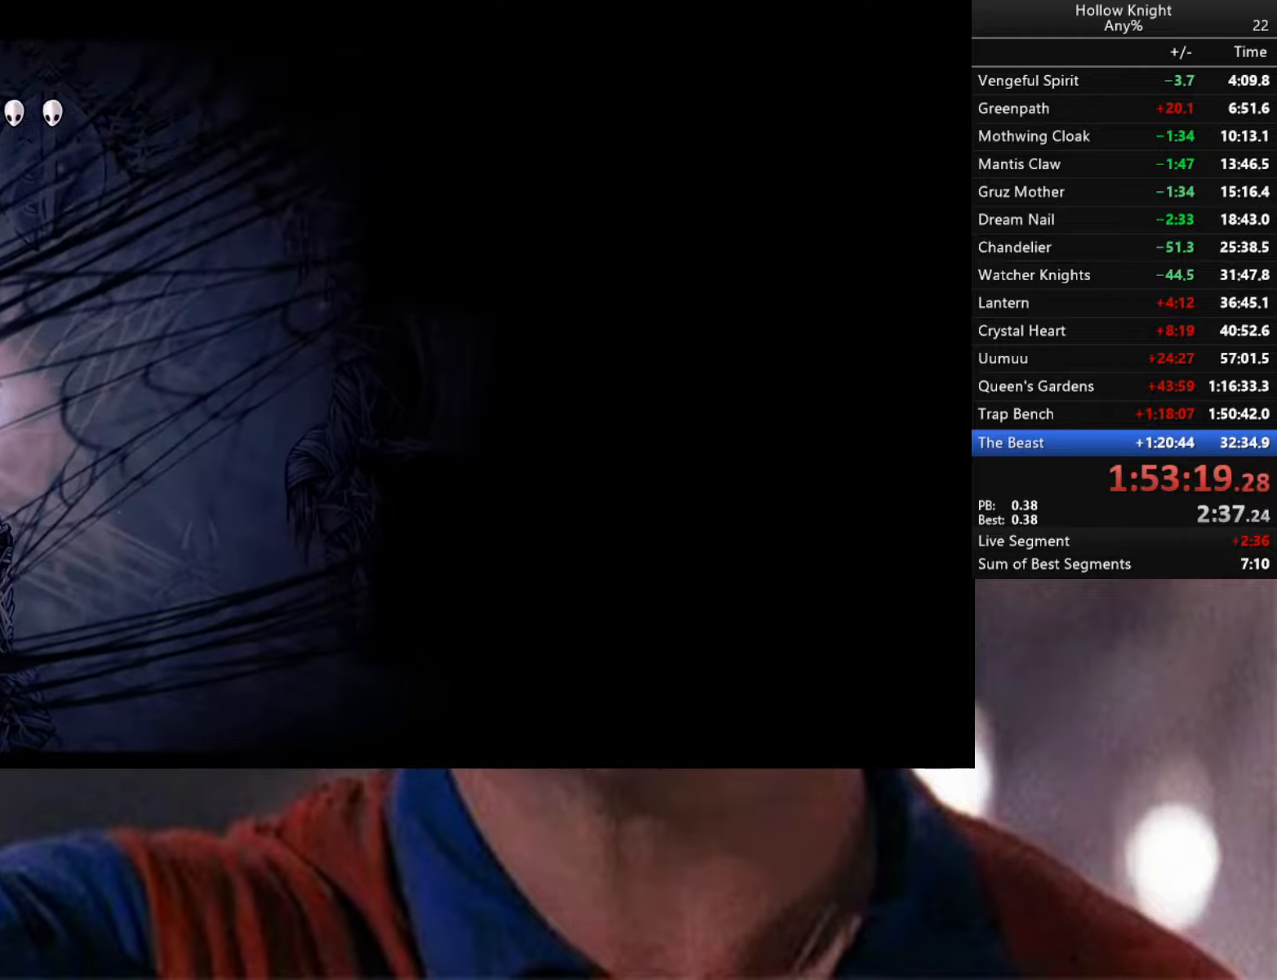
{"buttons": ["A"], "left_stick": "left", "right_stick": "center", "events": [[233, "A", "up"], [300, "A", "down"]]}
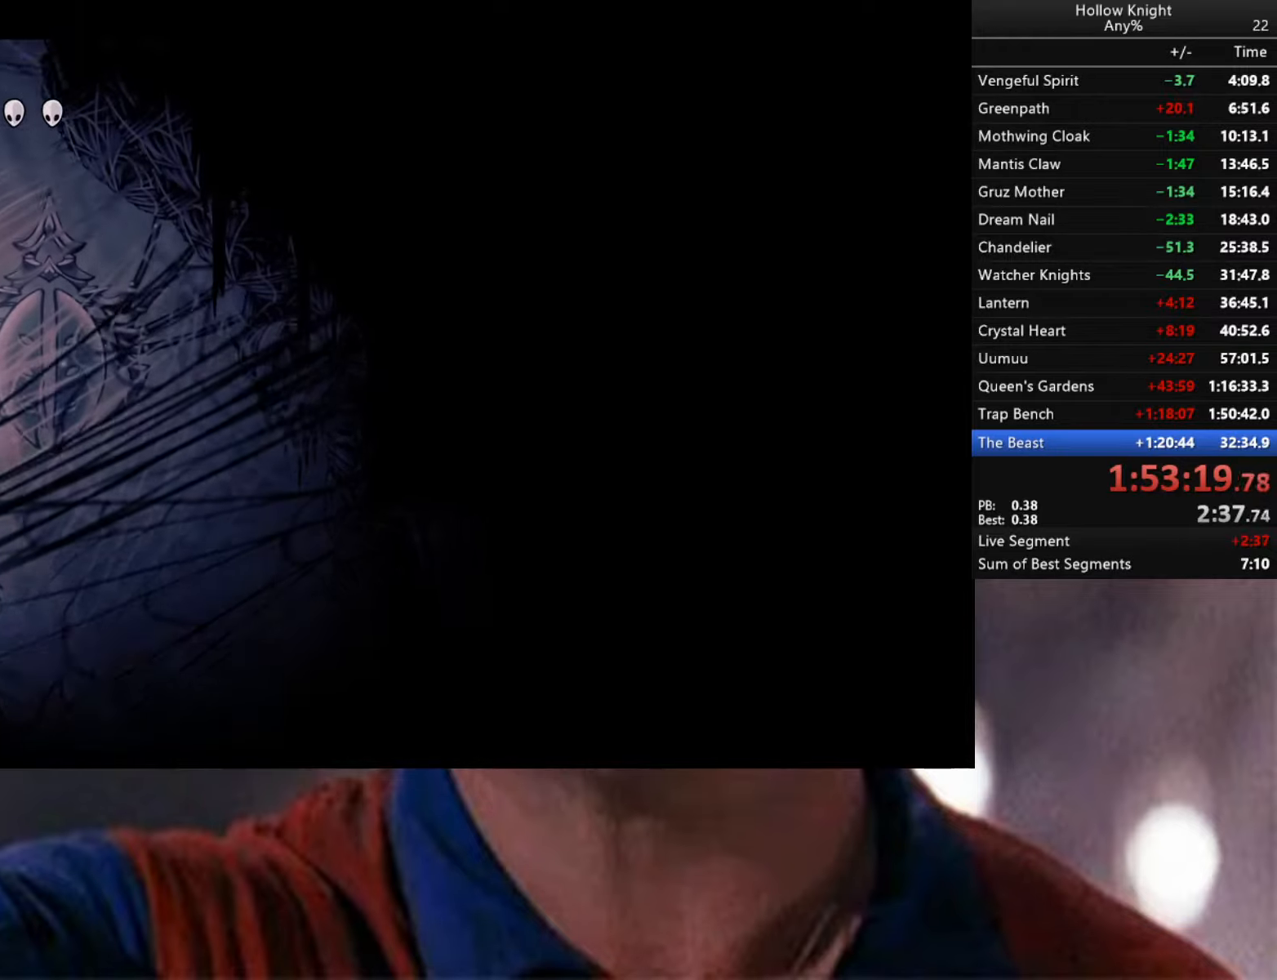
{"buttons": ["A"], "left_stick": "left", "right_stick": "center", "events": [[66, "A", "up"], [116, "A", "down"], [350, "A", "up"], [400, "A", "down"]]}
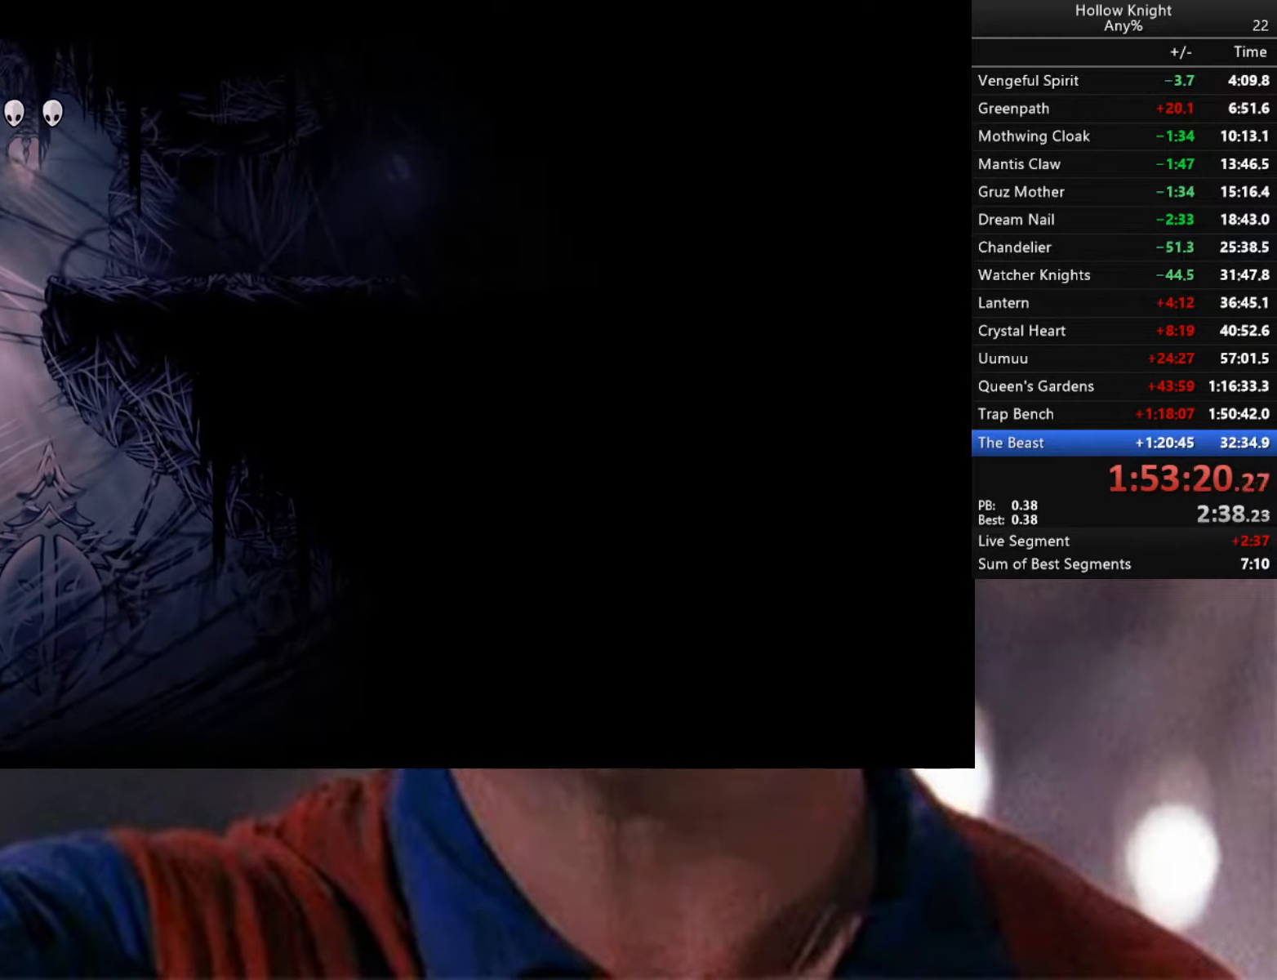
{"buttons": ["R2"], "left_stick": "down-right", "right_stick": "center", "events": [[200, "A", "up"], [350, "left_stick", "down-right"], [400, "R2", "down"]]}